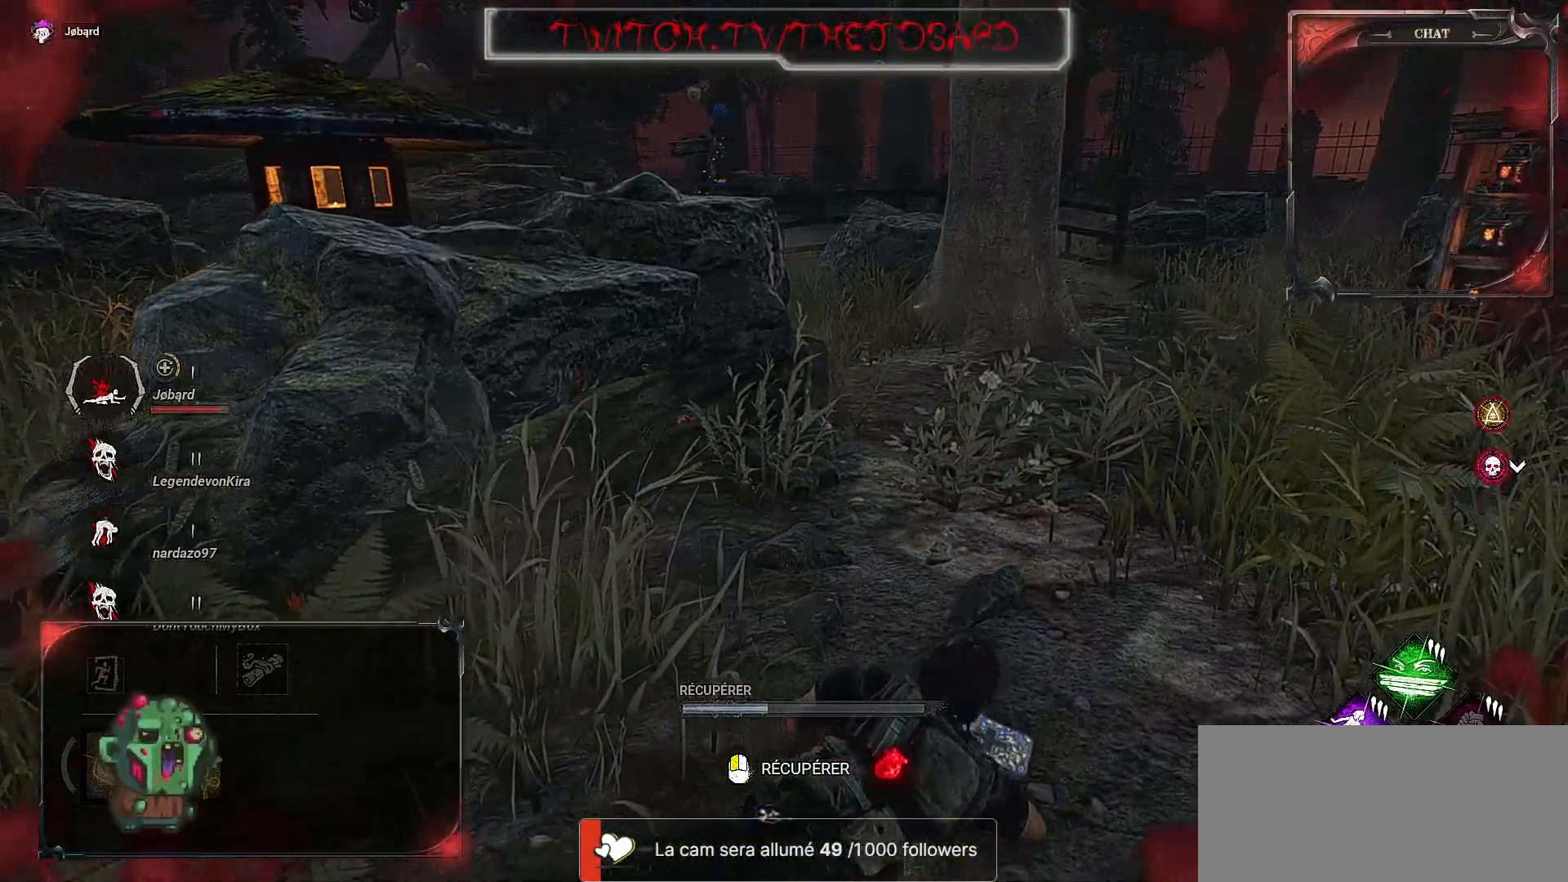
Gameplay with keyboard and mouse; each line is a JSON object with the keys and mouse buttons held at the frame after it. "events" lists presses ("down") and releases ("up") of "a", "ctrl", "d", "e", "f", "q", "r", "s", "shift", "space", "tab", "z", "mouse_left", "mouse_wheel", "mouse_right", "mouse_mb4" and "mouse_mb5" between this image and that frame as [ms after this image, input, new state], when the widget could be followed in between. "mouse_left", "mouse_wheel", "mouse_right", "mouse_mb4", "mouse_mb5" = the "left", "wheel", "right", "mb4", "mb5" buttons of the "mouse" list. No other keys are recorded. "wheel" means that the mouse wheel is clicked or scrolled. Mouse movement is not recorded.
{"keys": ["d"], "mouse": [], "events": [[300, "z", "up"]]}
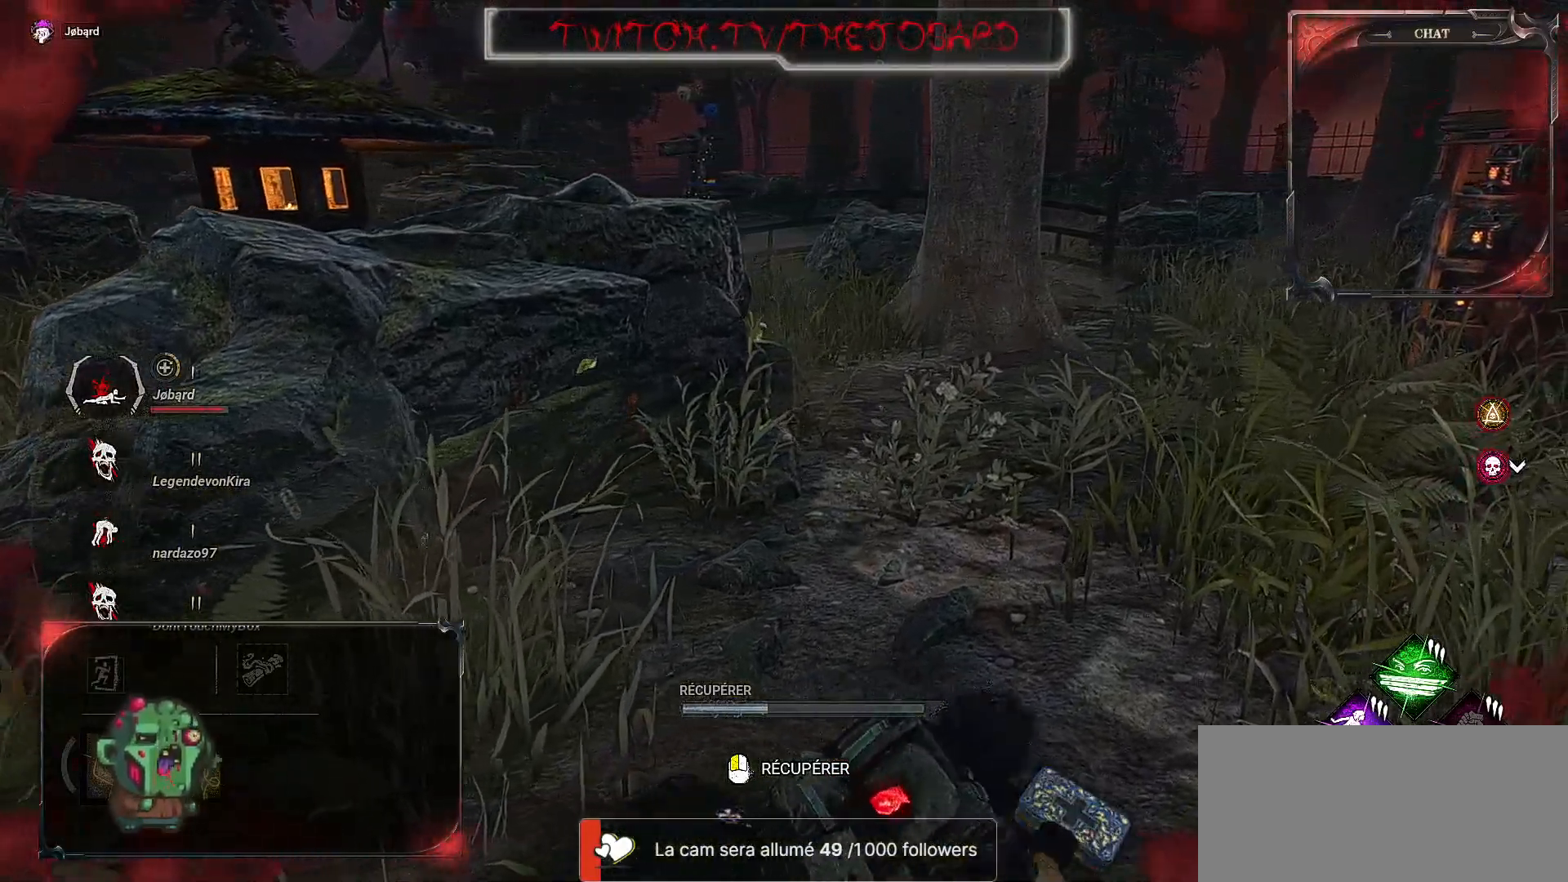
{"keys": ["d", "z"], "mouse": [], "events": [[117, "z", "down"]]}
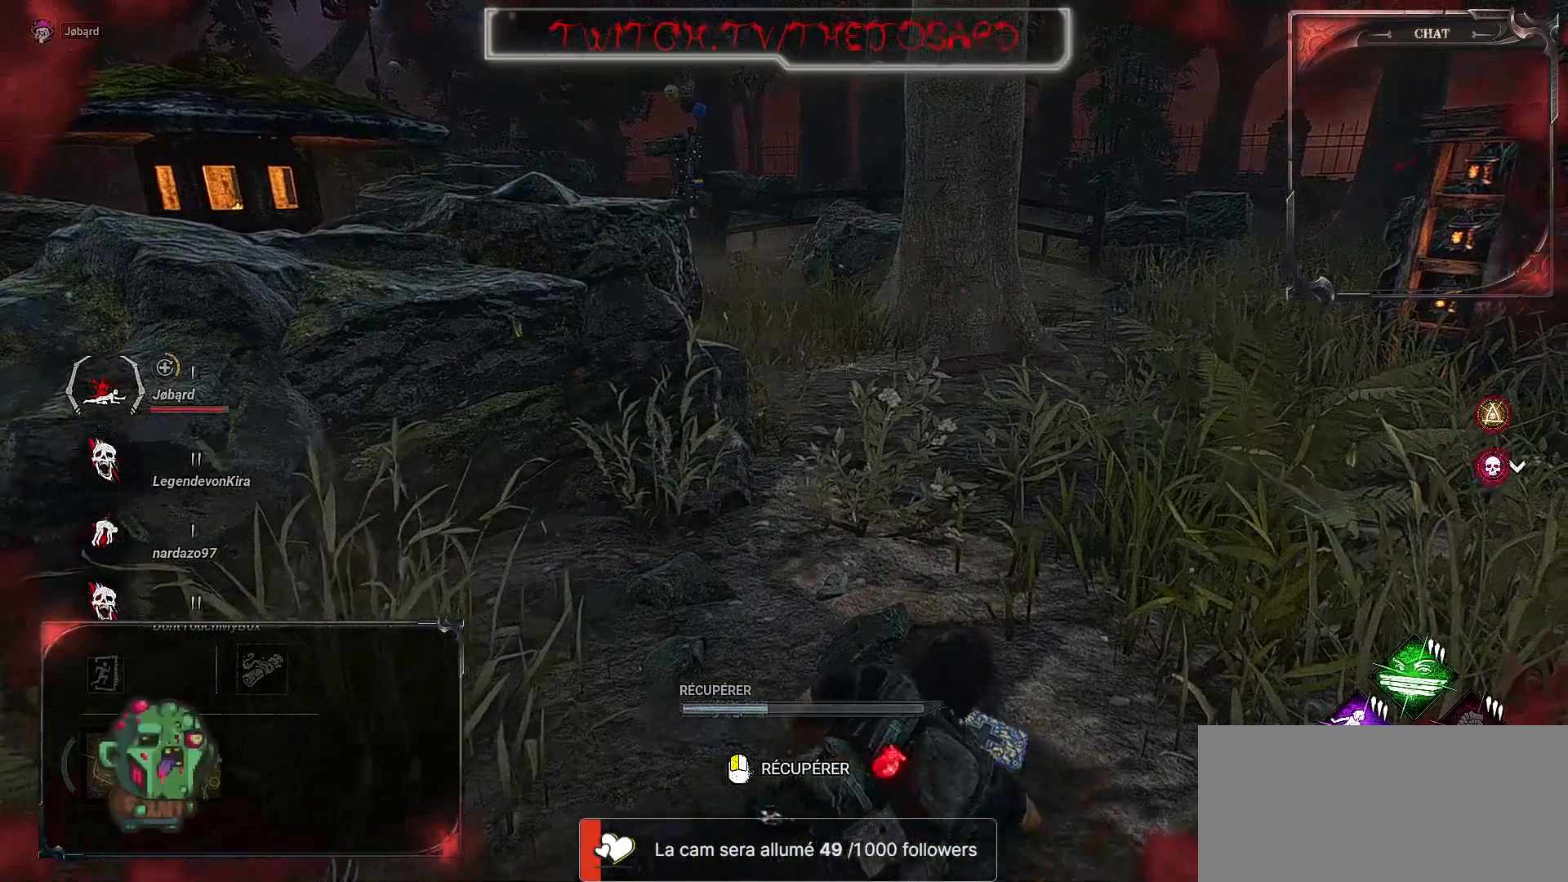
{"keys": ["d", "z"], "mouse": [], "events": []}
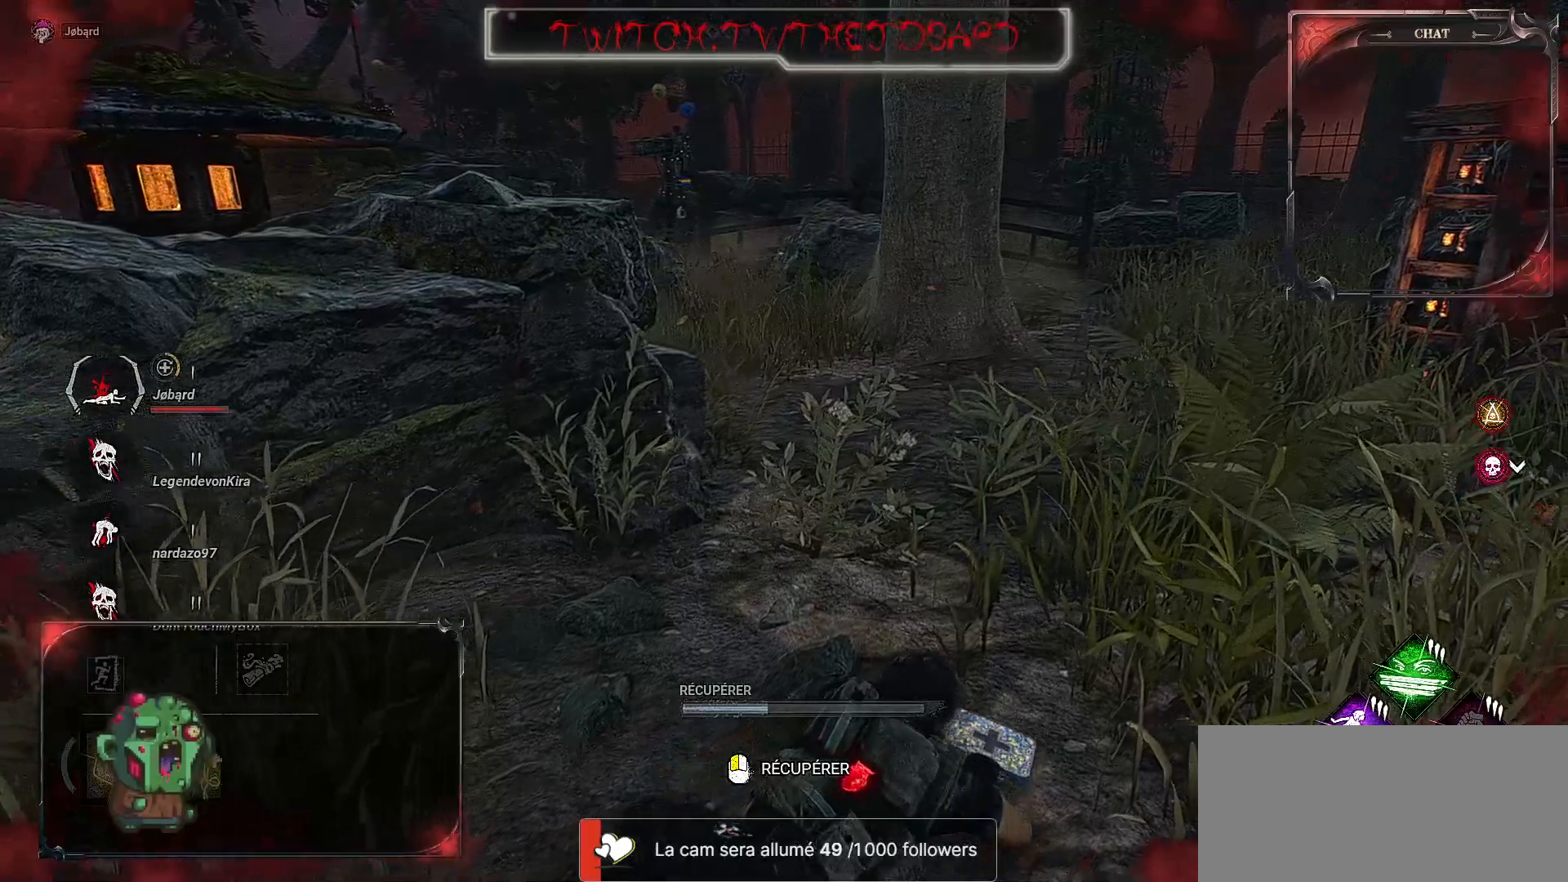
{"keys": ["d", "z"], "mouse": [], "events": []}
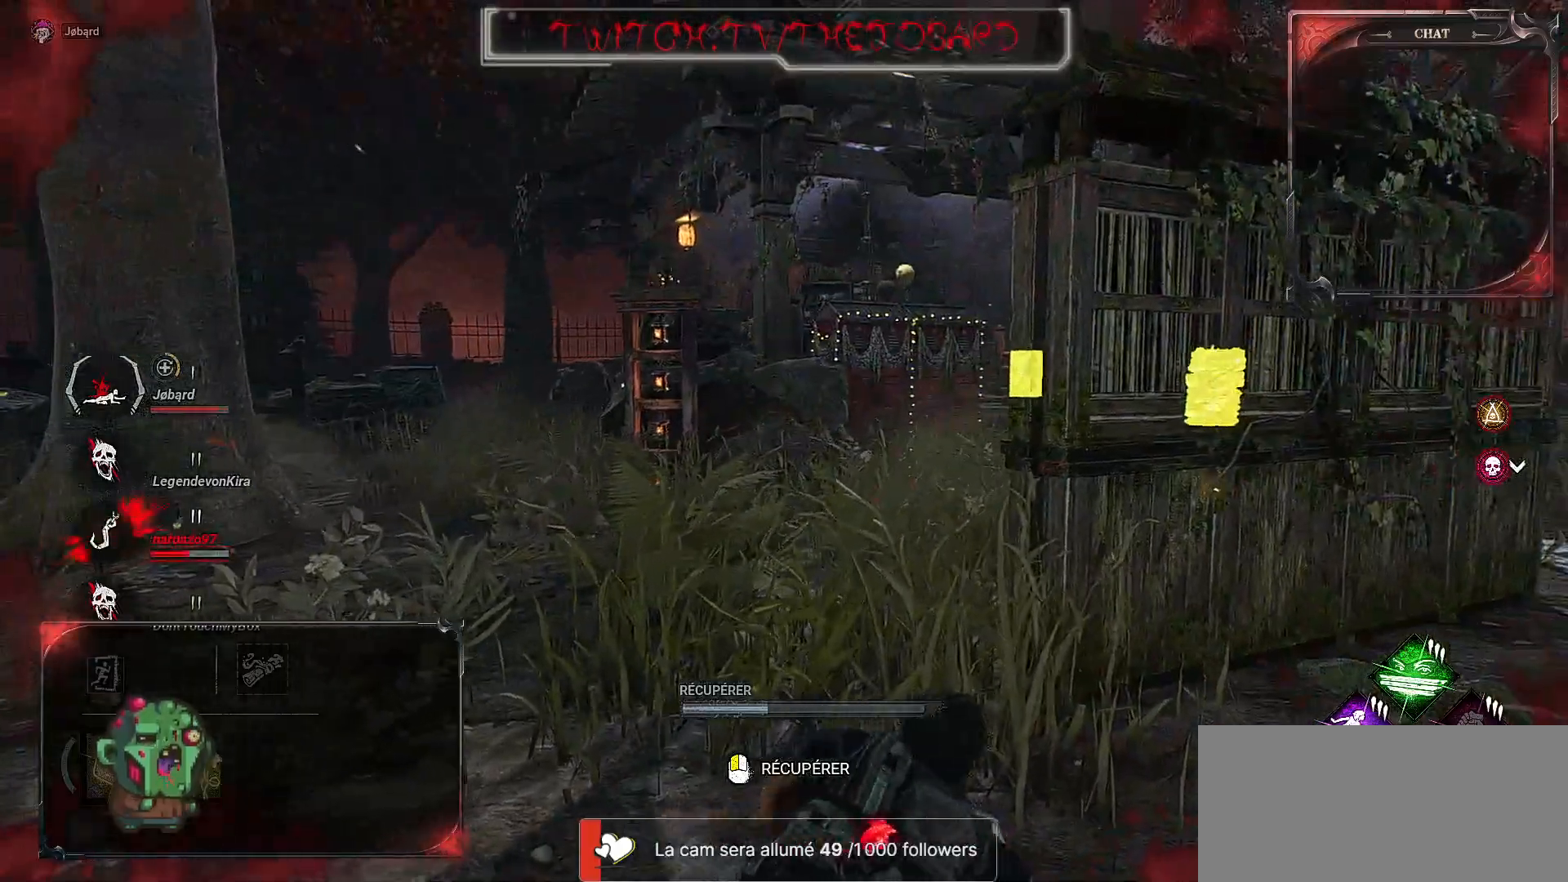
{"keys": ["z"], "mouse": [], "events": [[84, "d", "up"]]}
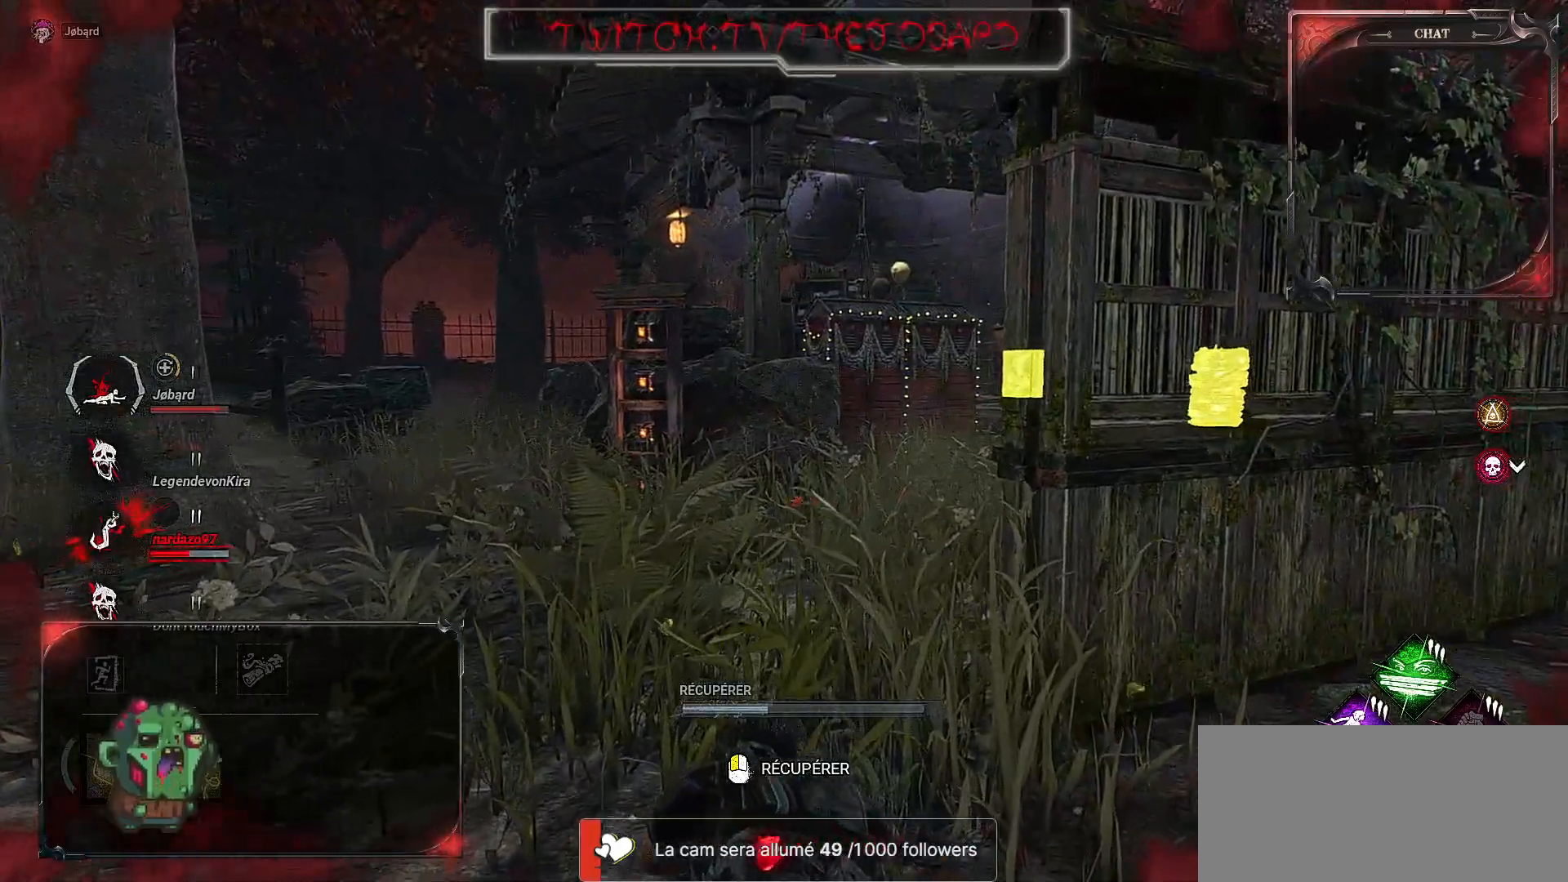
{"keys": ["z"], "mouse": [], "events": []}
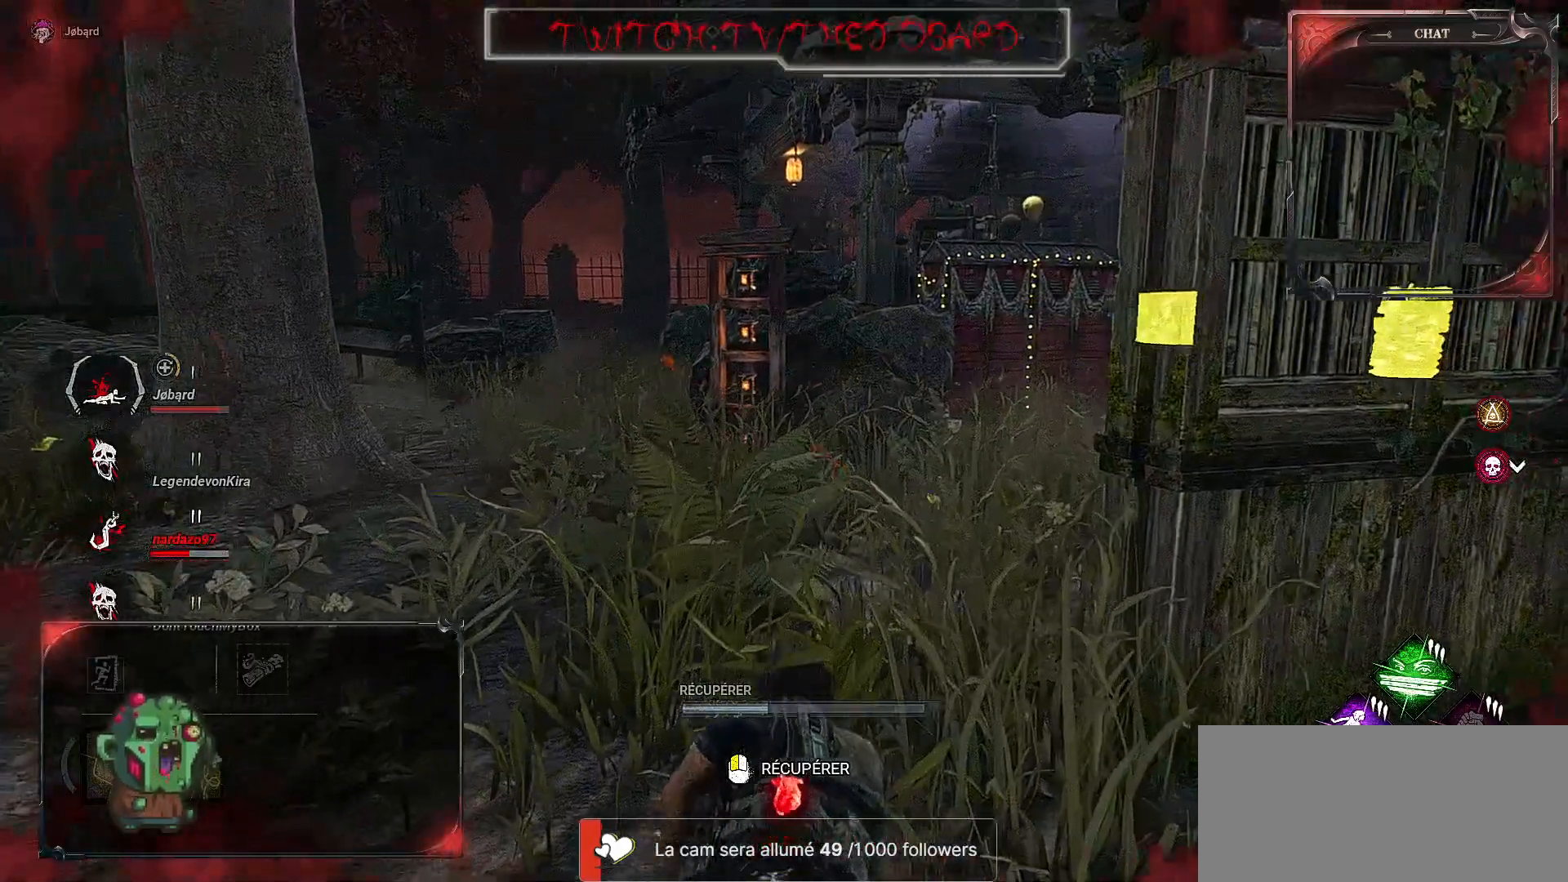
{"keys": ["z"], "mouse": [], "events": []}
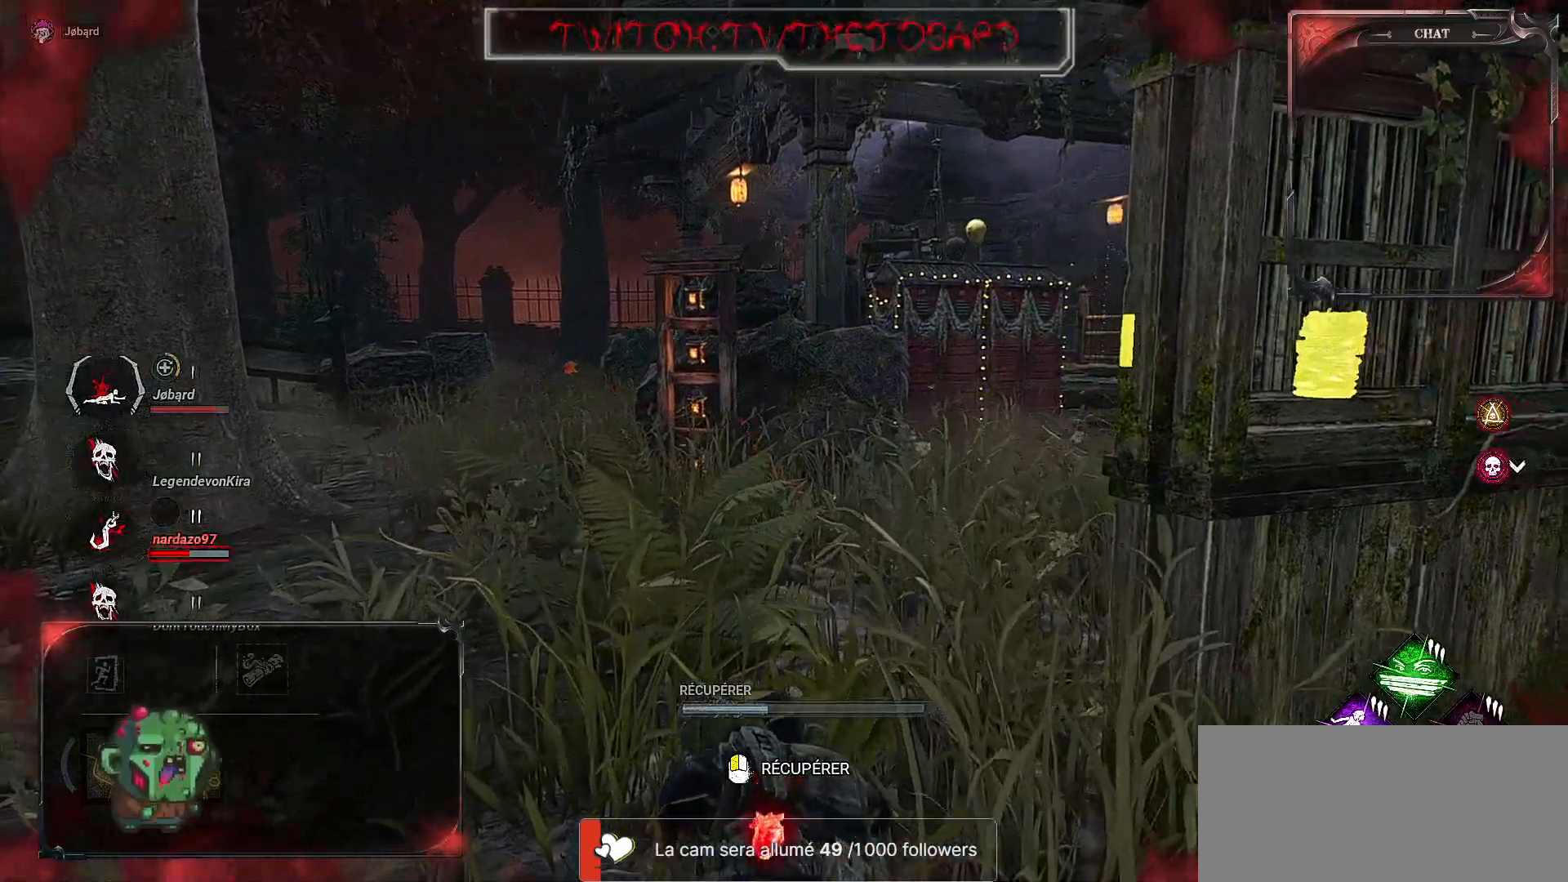
{"keys": ["z"], "mouse": [], "events": []}
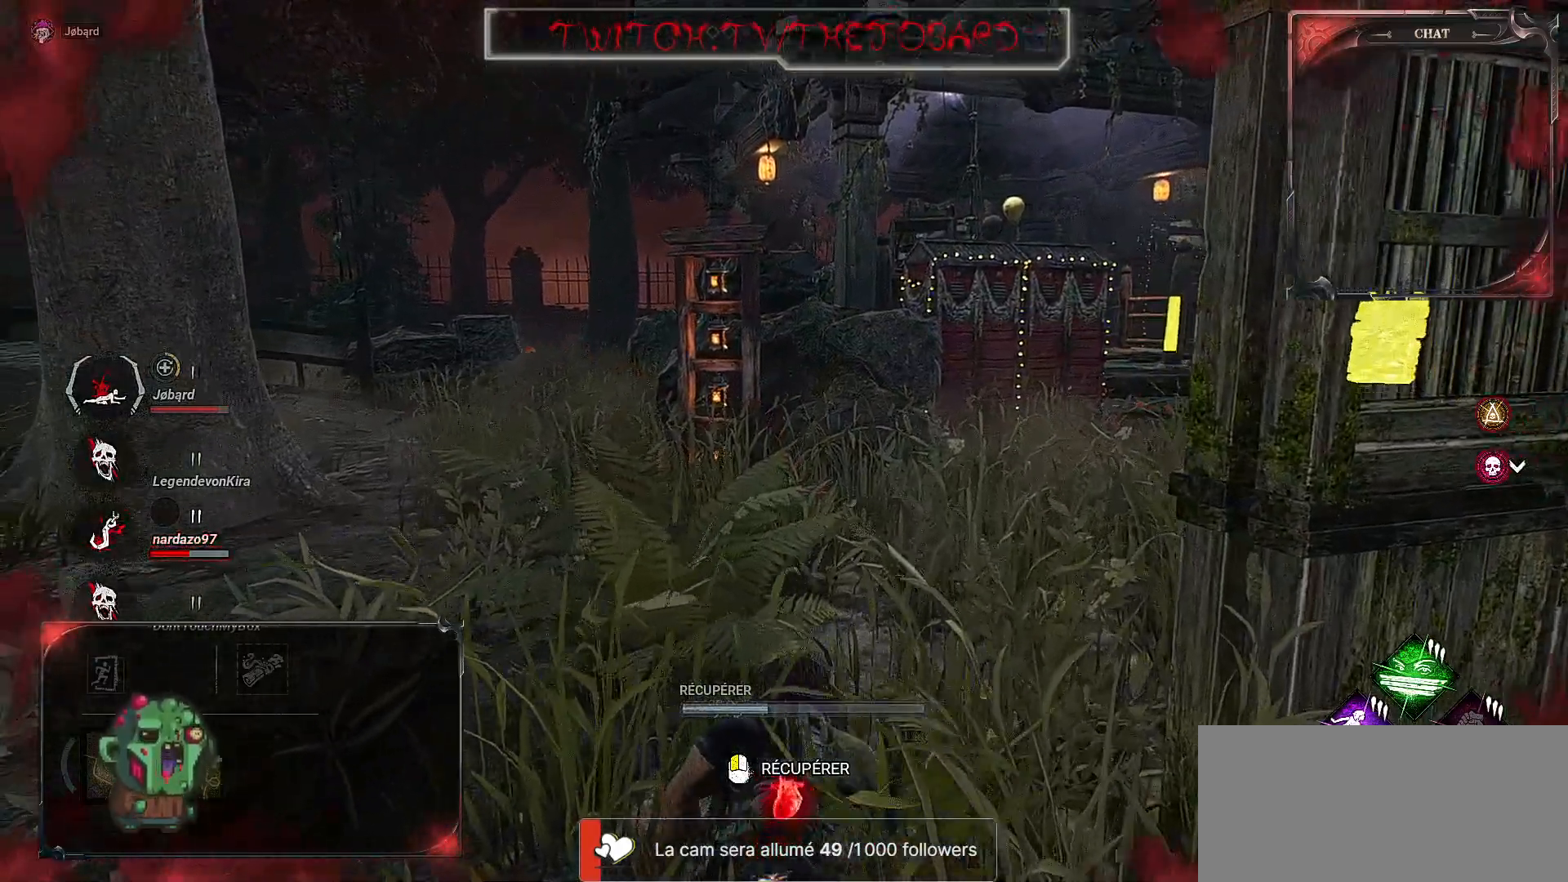
{"keys": ["z"], "mouse": [], "events": []}
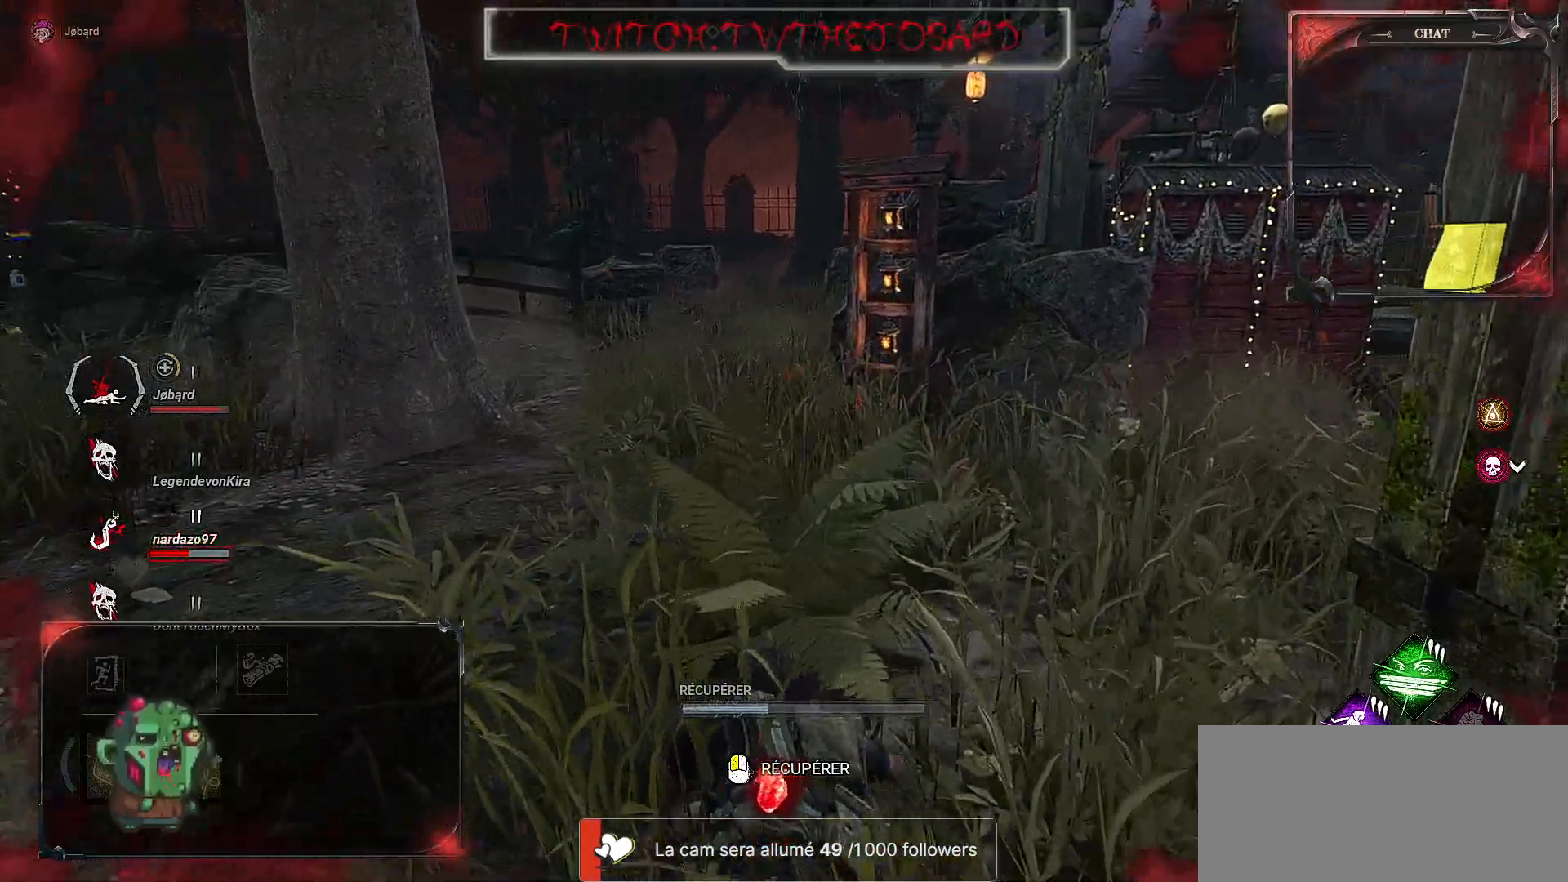
{"keys": ["z"], "mouse": [], "events": []}
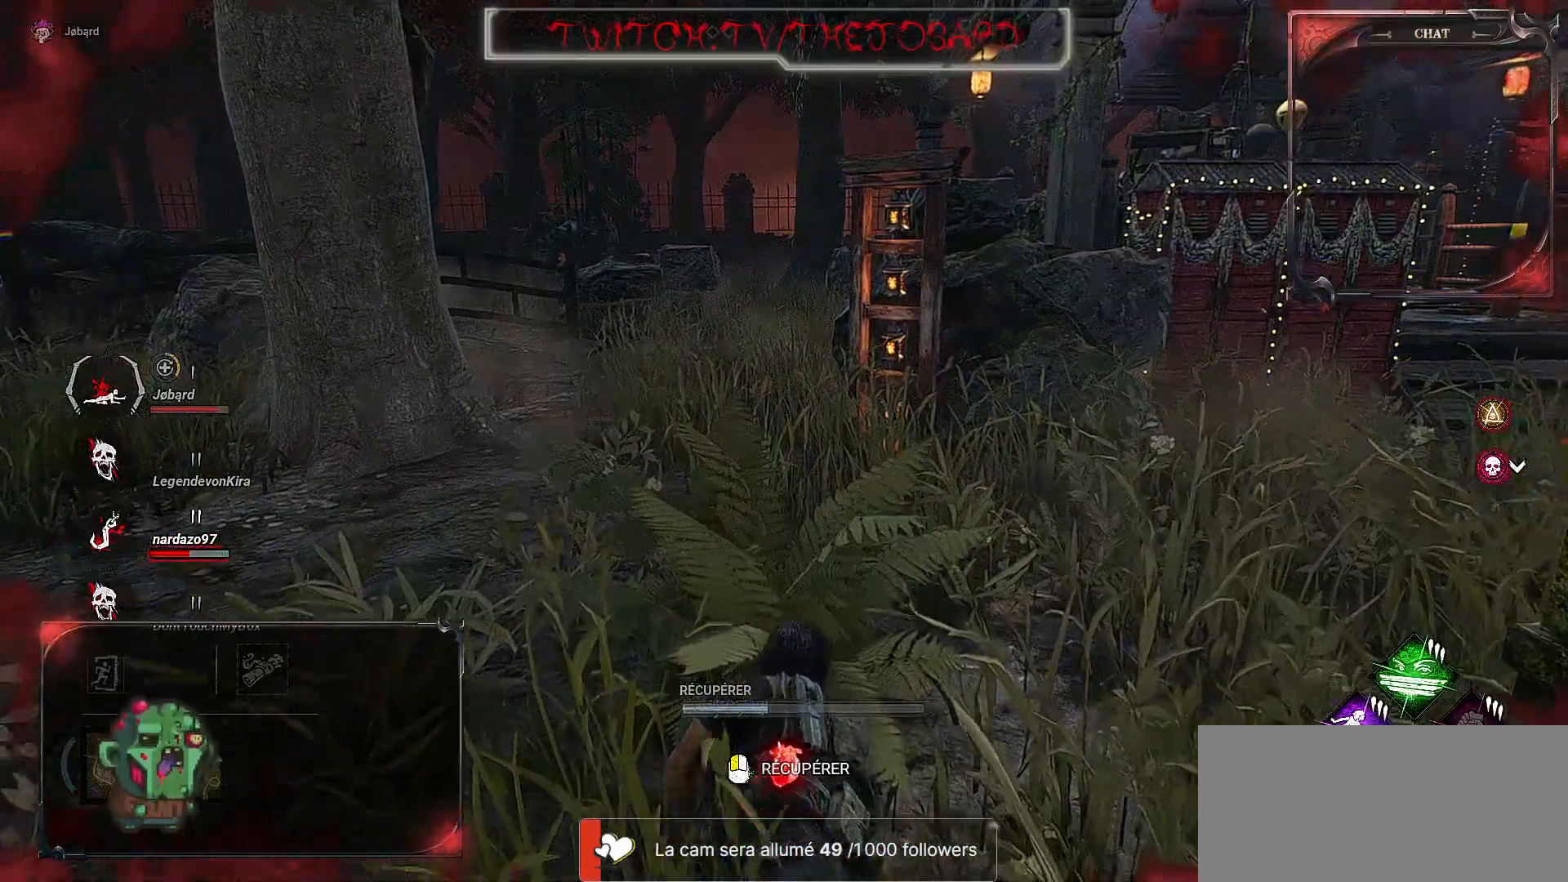
{"keys": ["z"], "mouse": [], "events": []}
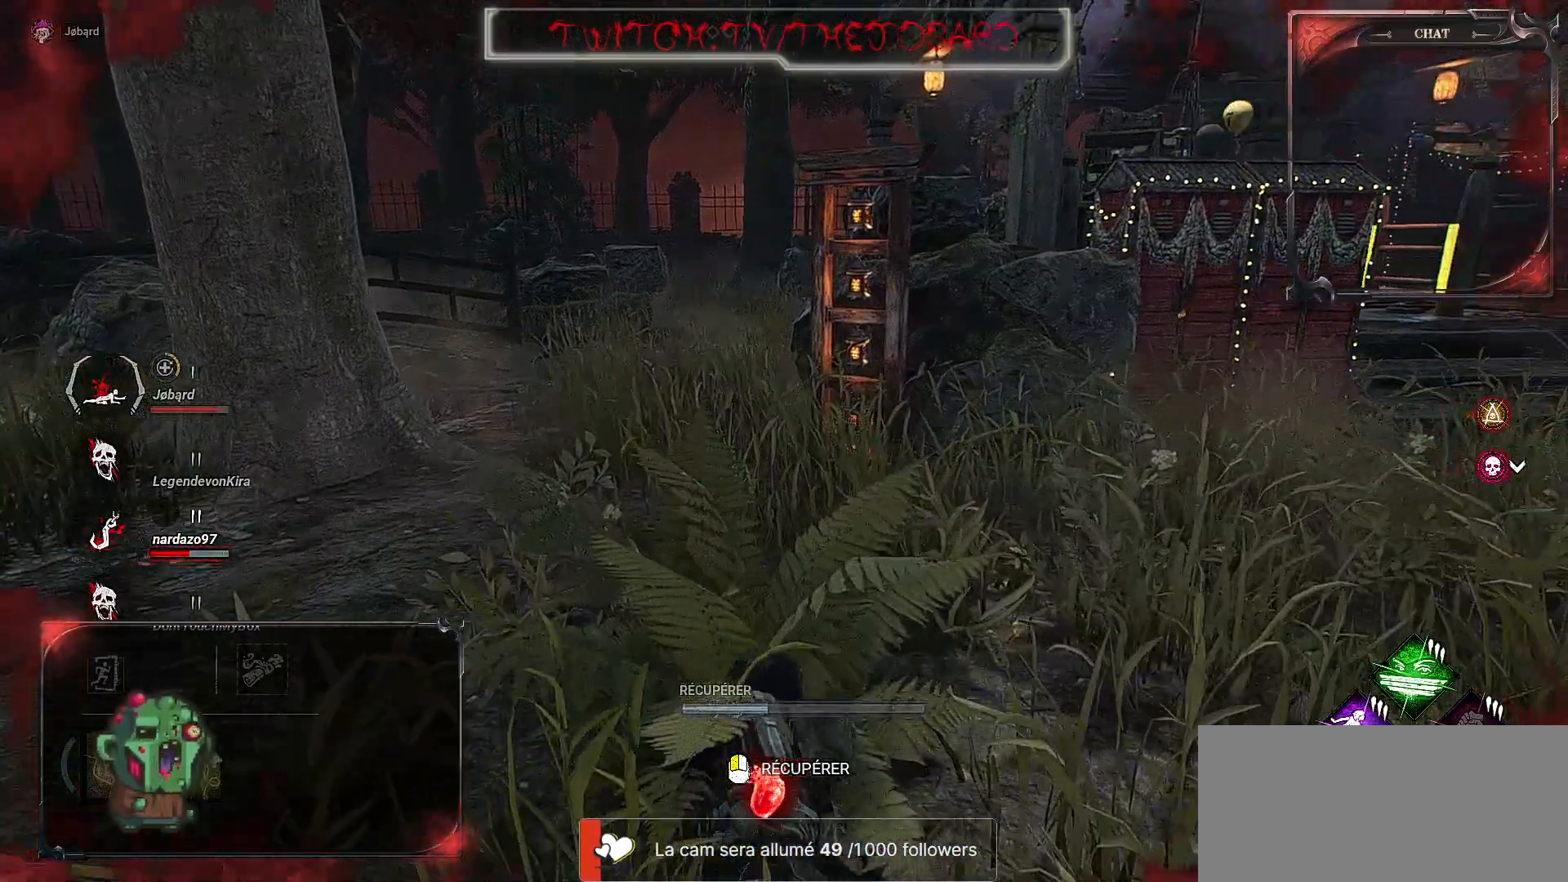
{"keys": ["z"], "mouse": [], "events": []}
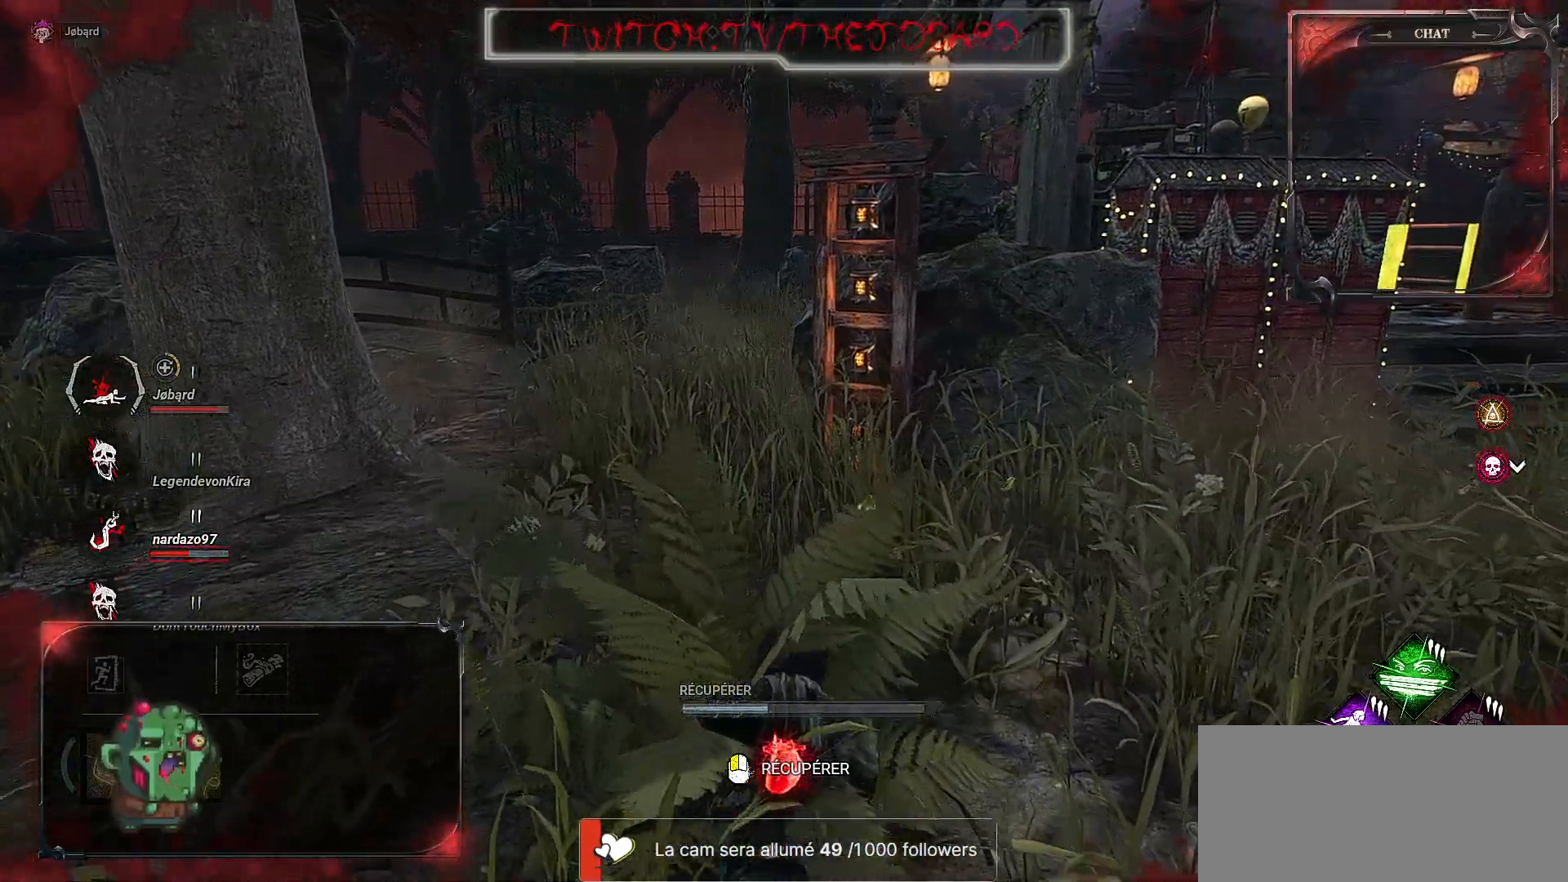
{"keys": ["d", "z"], "mouse": [], "events": [[200, "d", "down"]]}
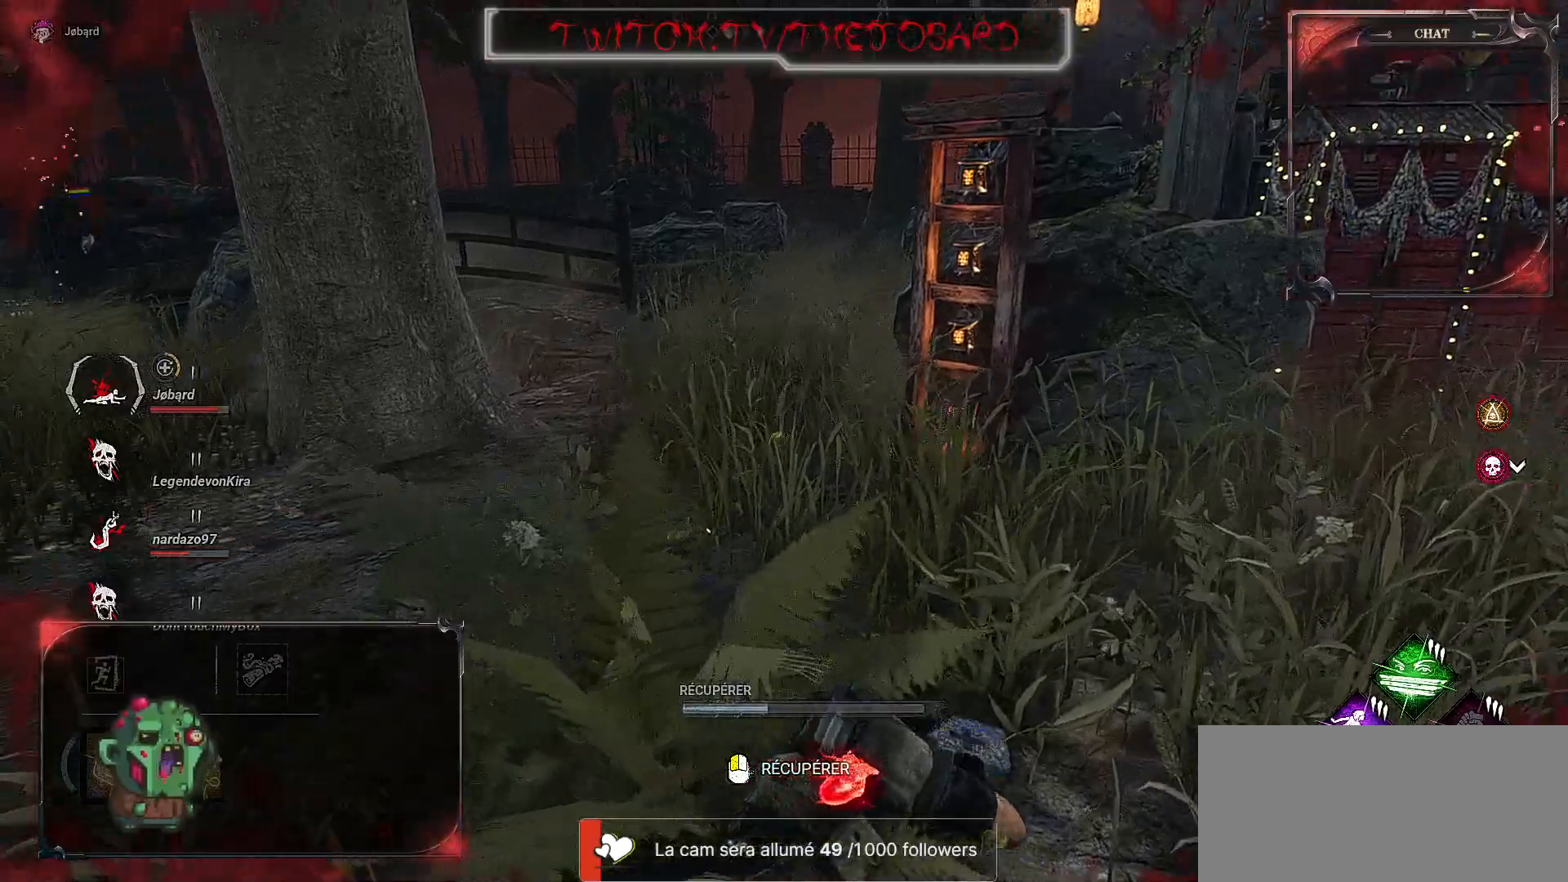
{"keys": ["d", "z"], "mouse": [], "events": []}
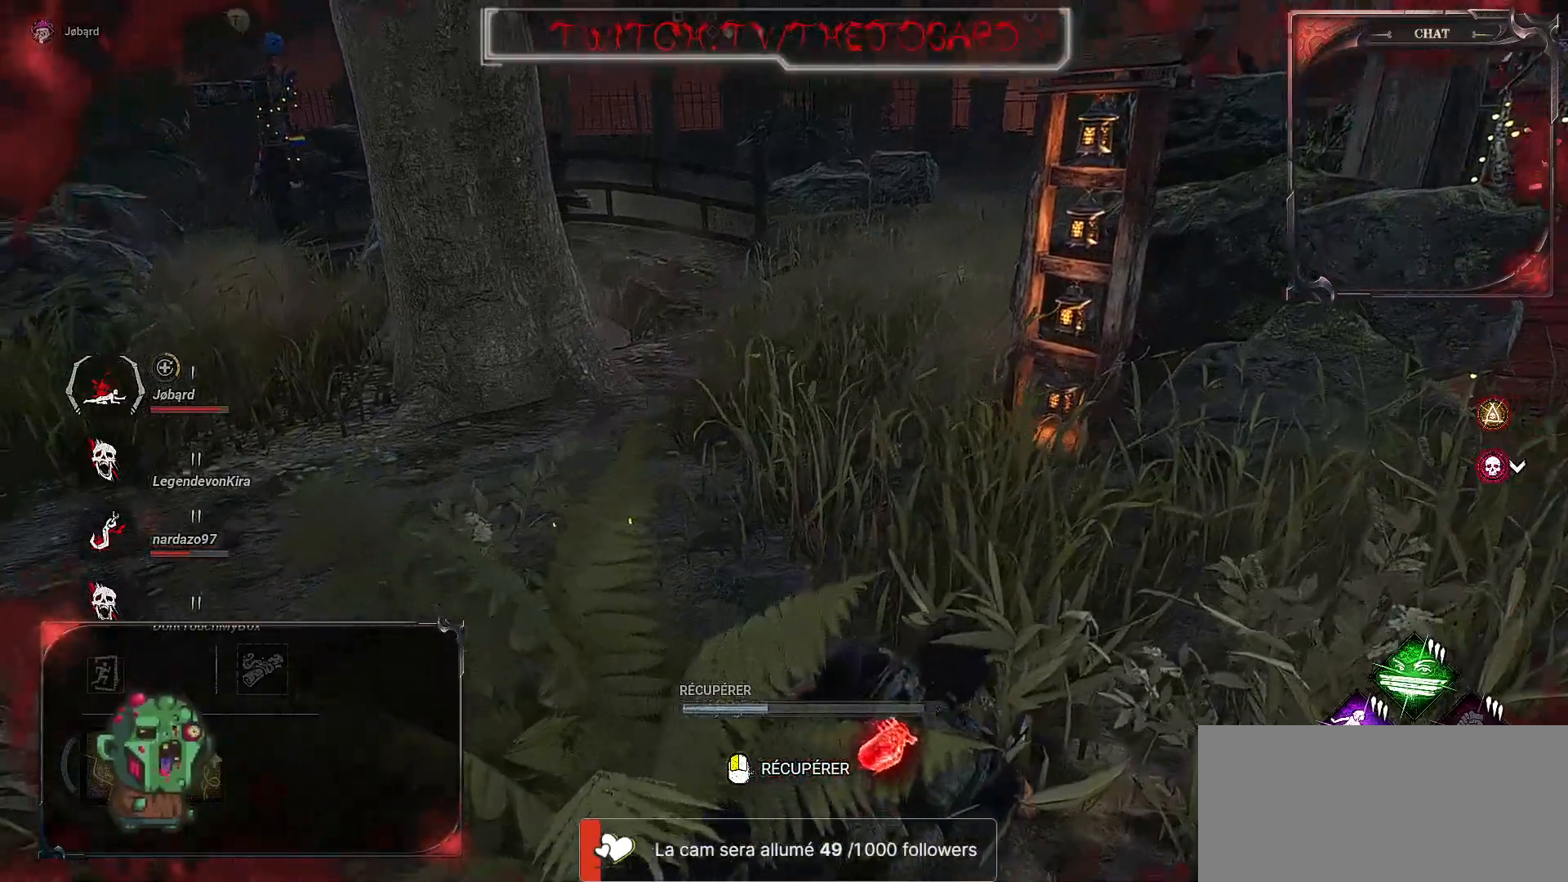
{"keys": ["d", "z"], "mouse": [], "events": []}
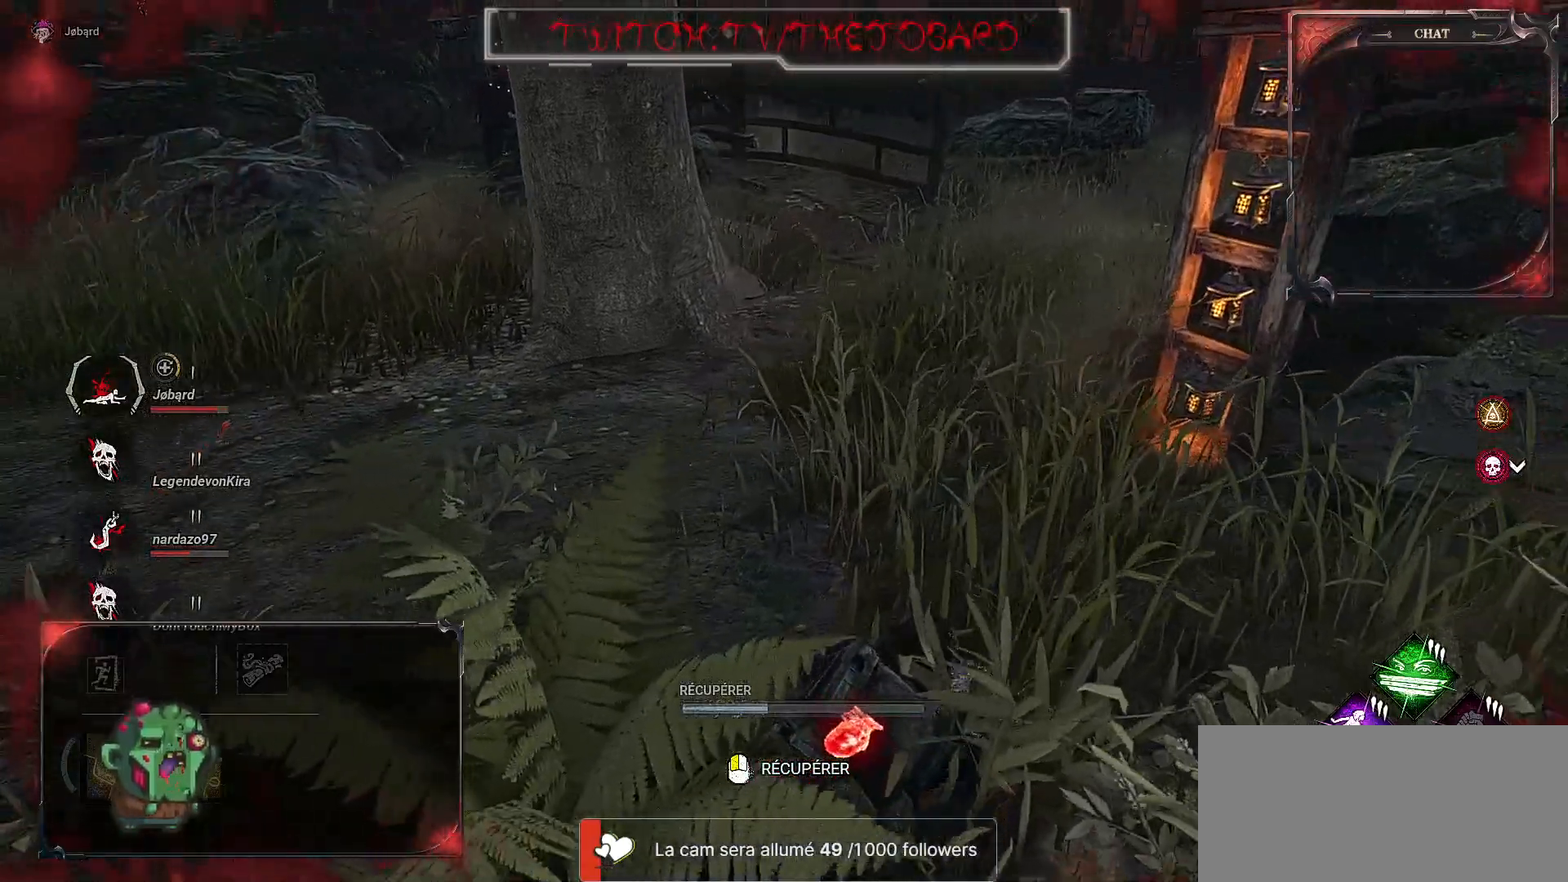
{"keys": ["d"], "mouse": [], "events": [[217, "z", "up"]]}
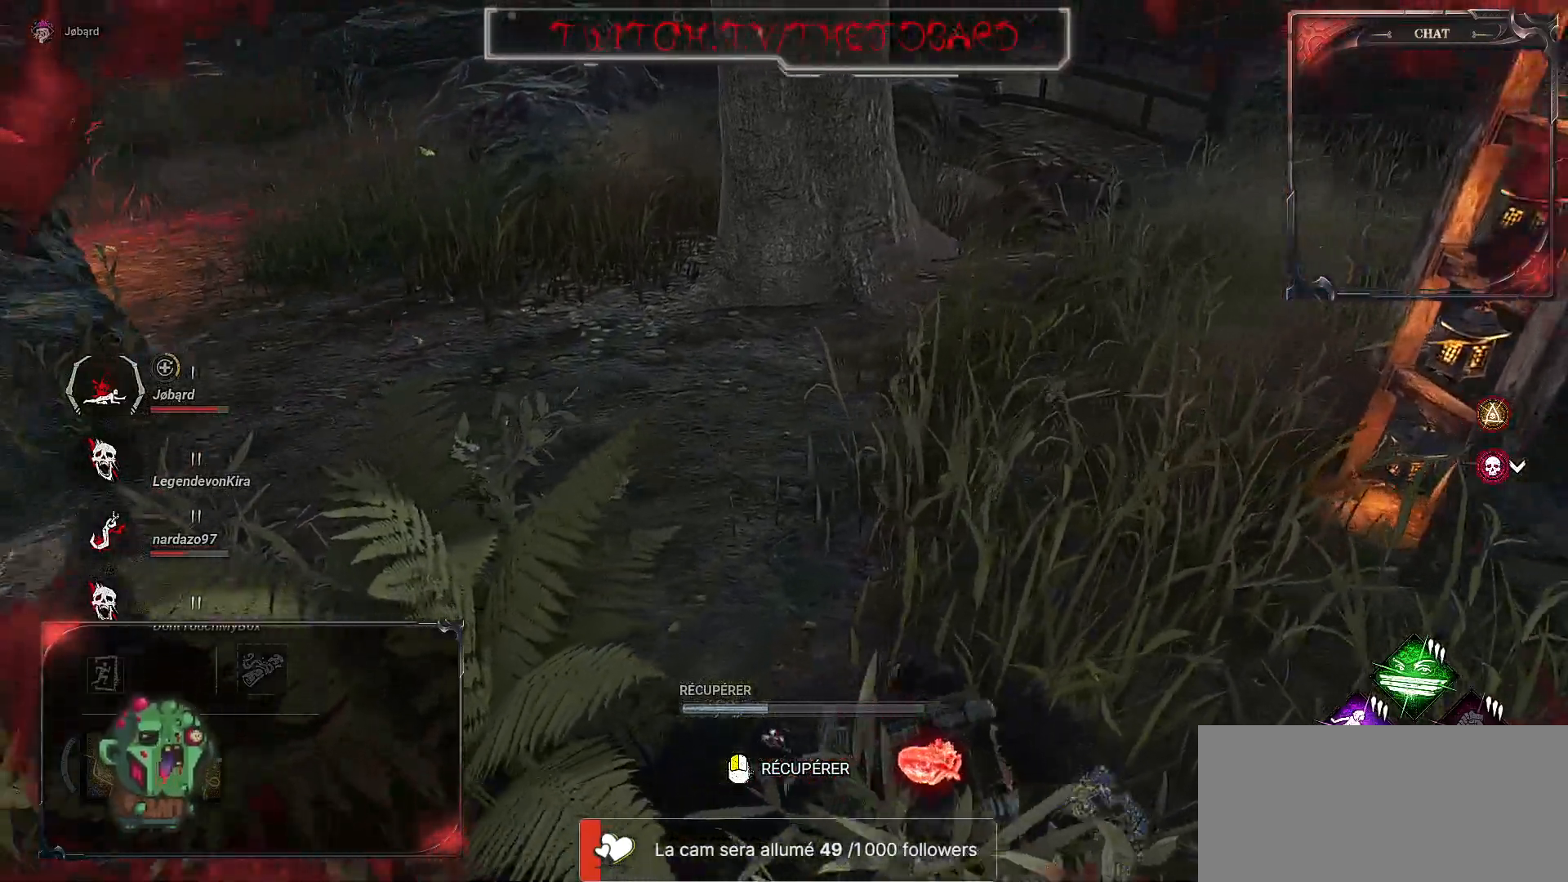
{"keys": ["d"], "mouse": [], "events": []}
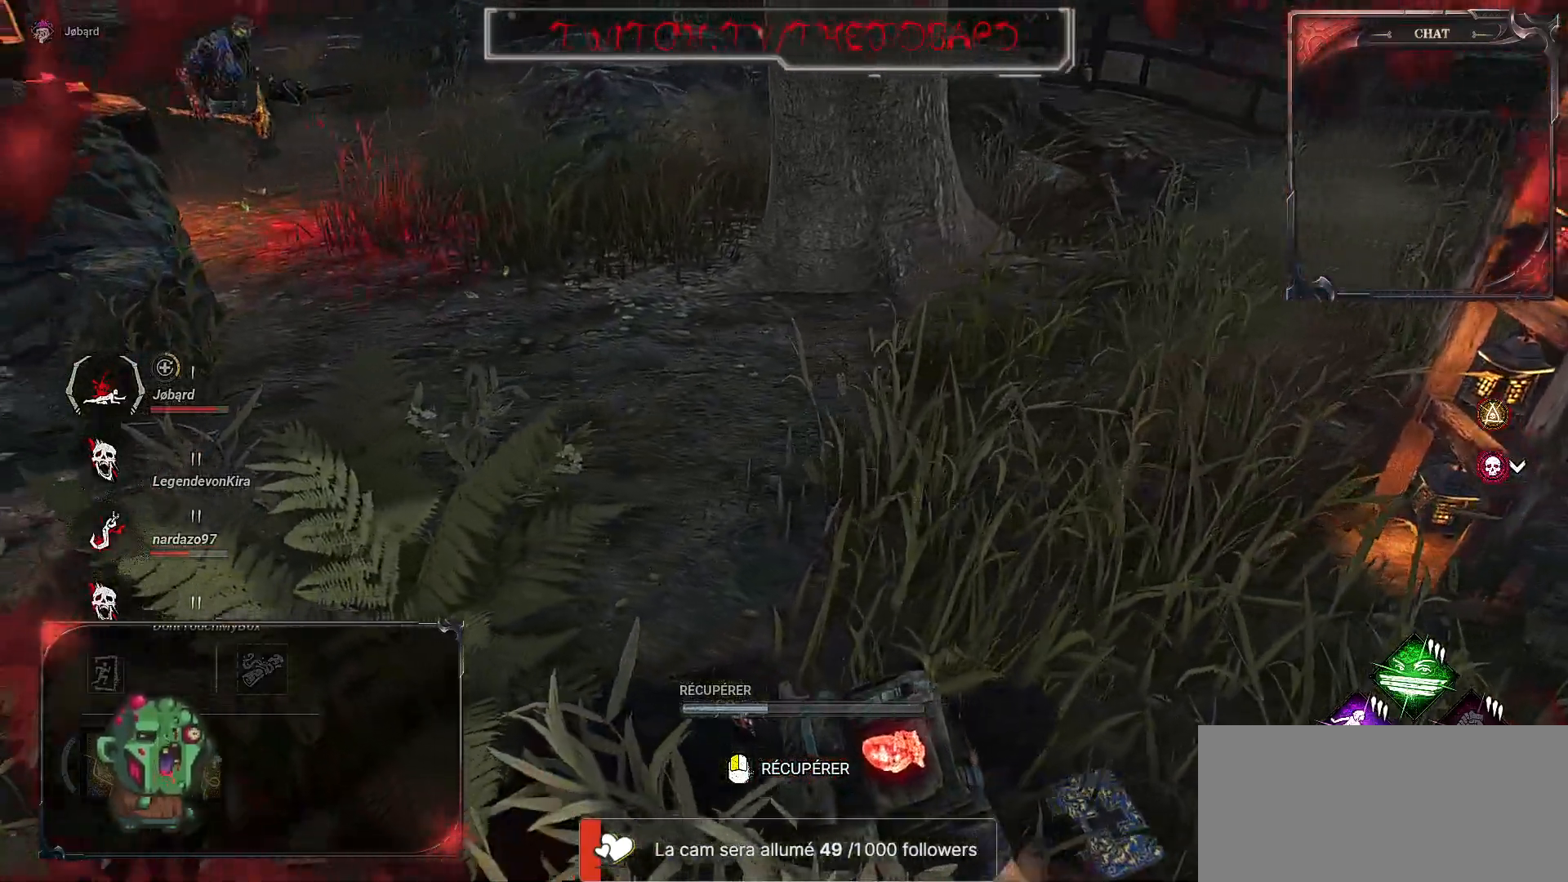
{"keys": ["d"], "mouse": [], "events": []}
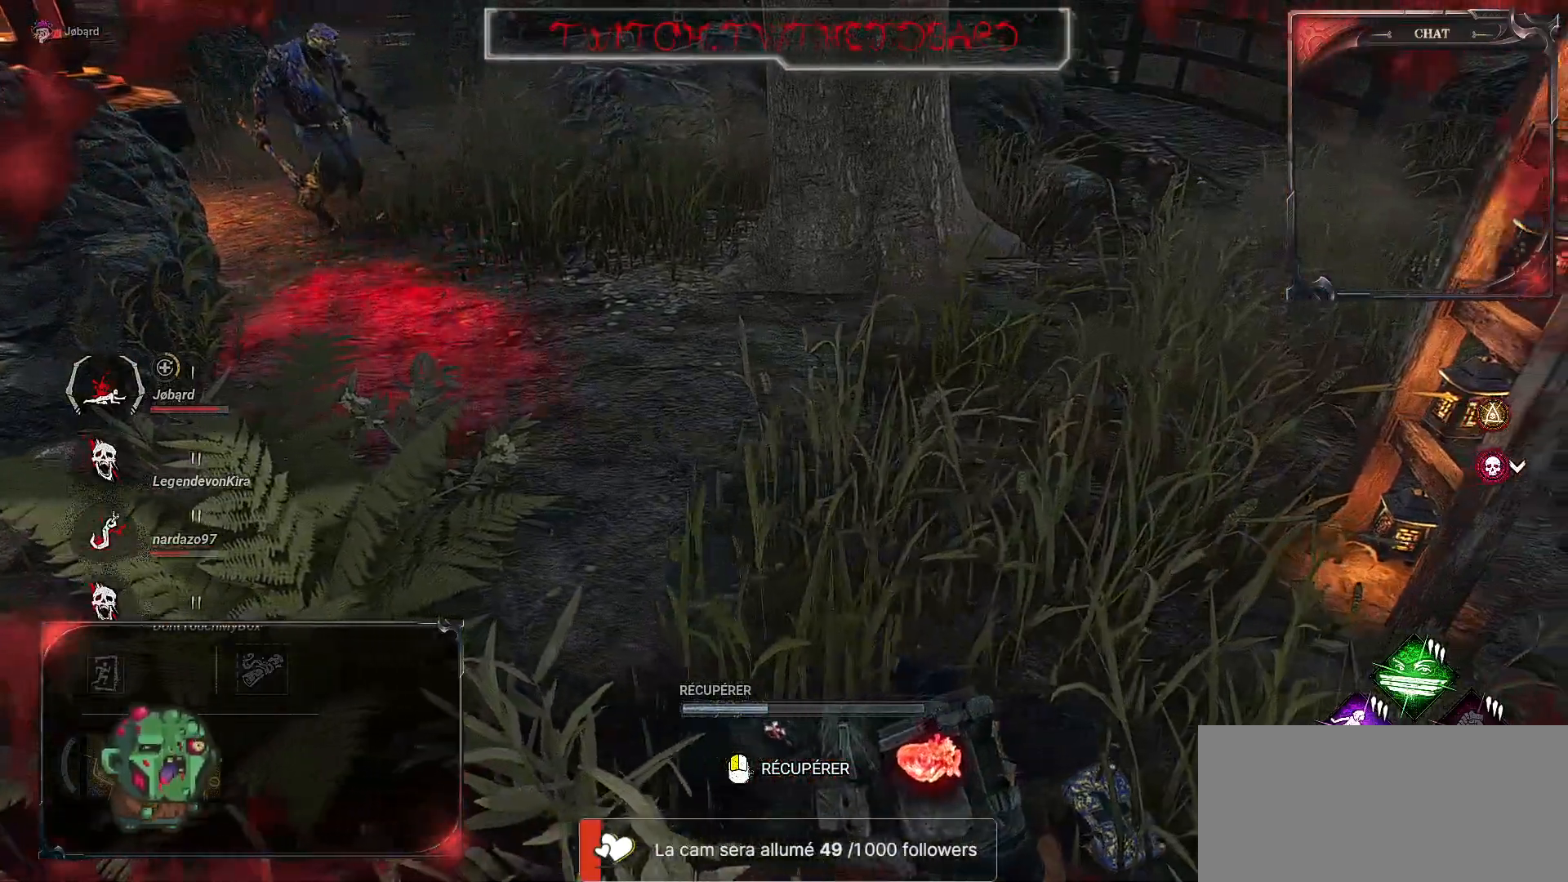
{"keys": [], "mouse": ["left"], "events": [[100, "d", "up"], [167, "mouse_left", "down"]]}
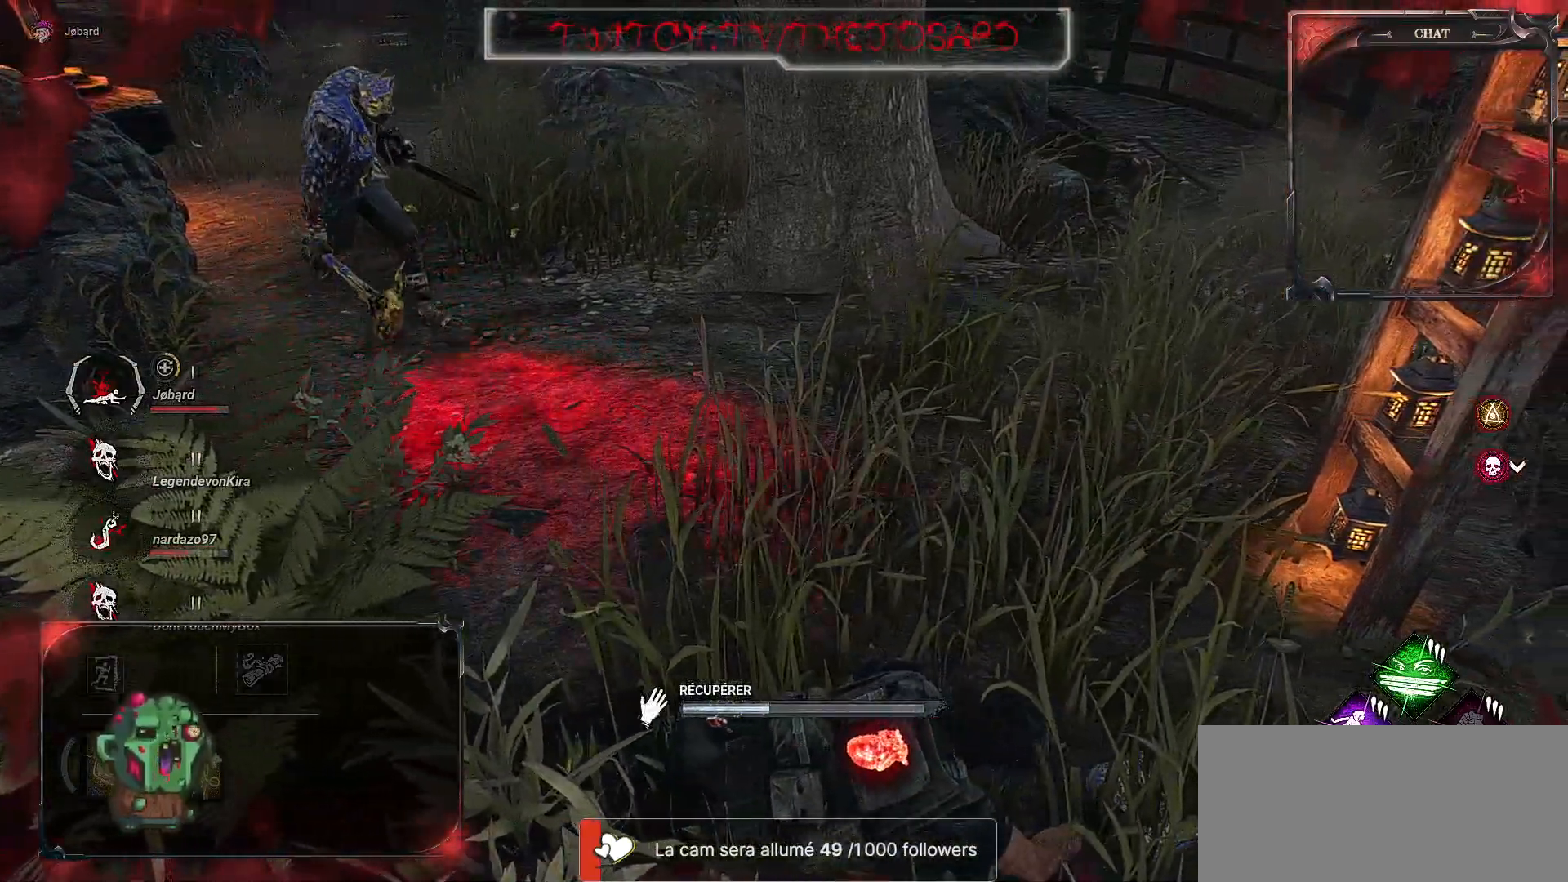
{"keys": [], "mouse": ["left"], "events": []}
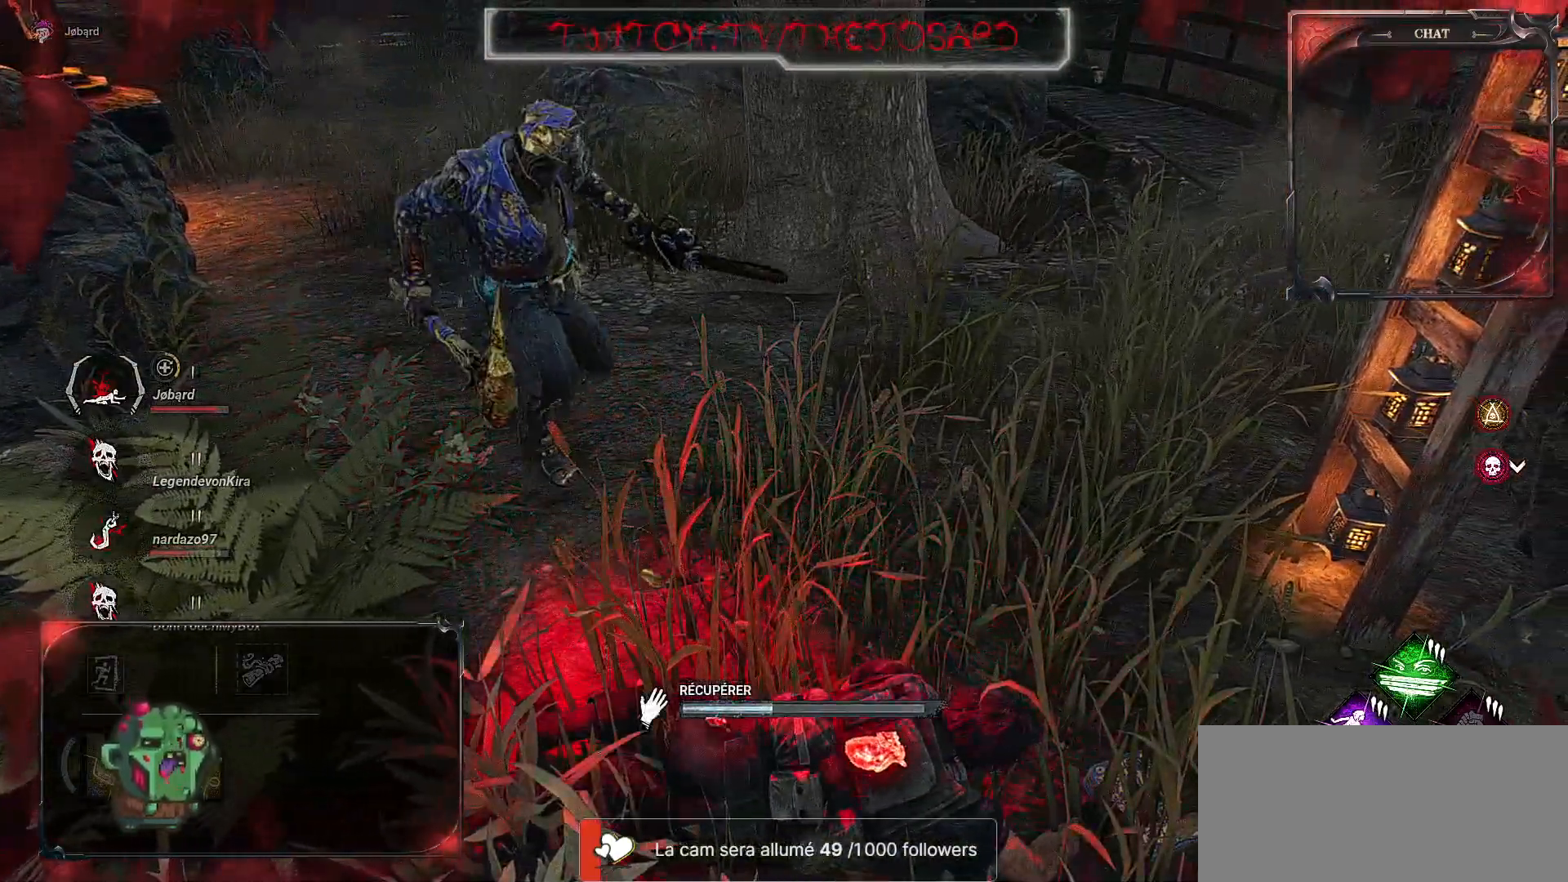
{"keys": [], "mouse": ["left"], "events": []}
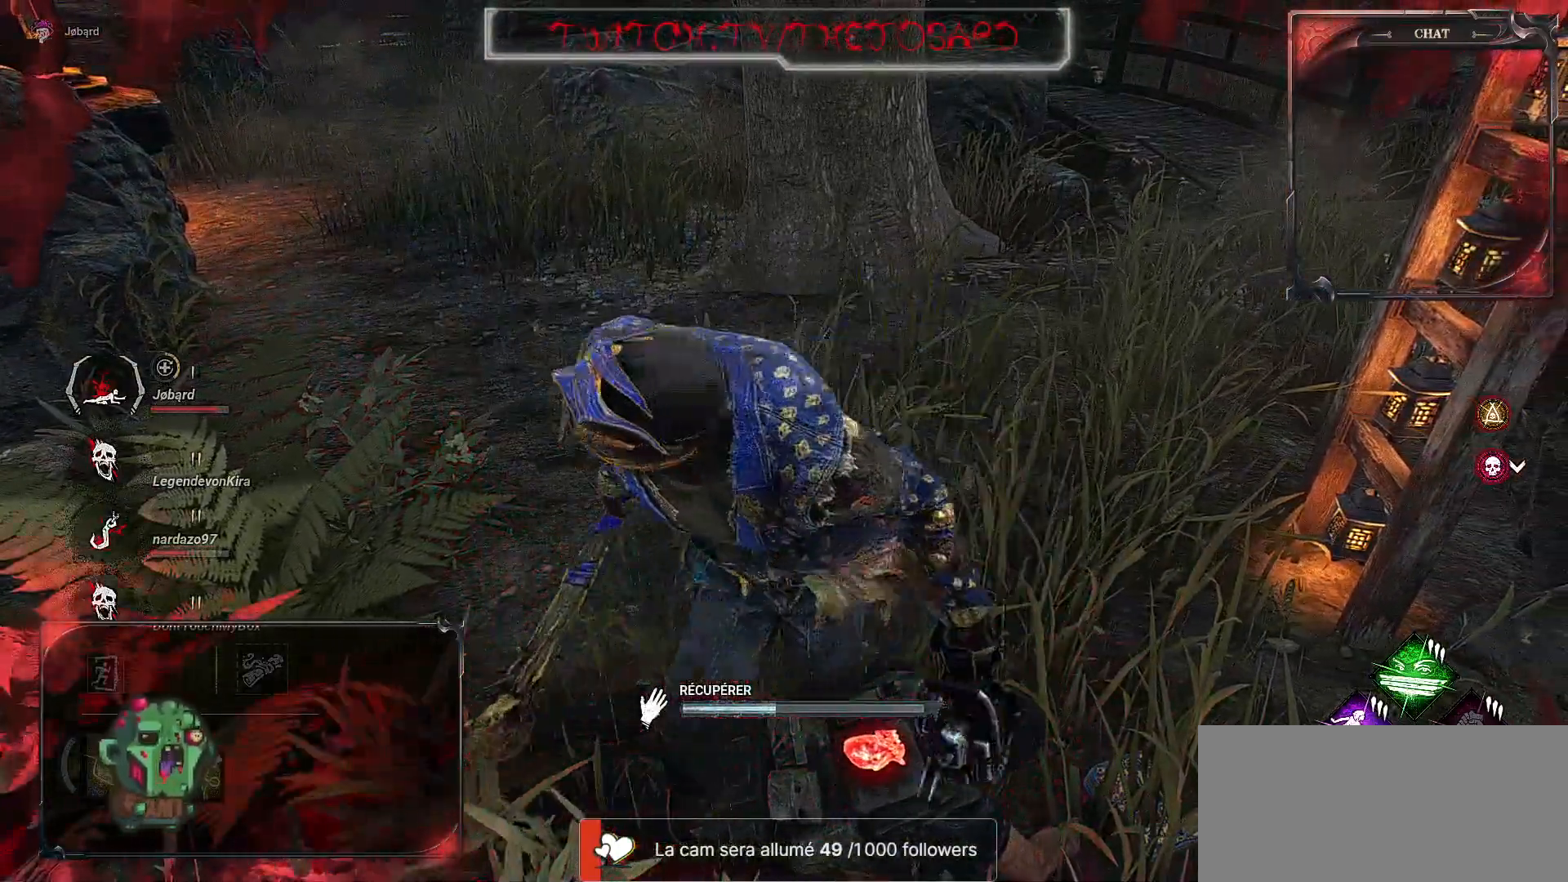
{"keys": [], "mouse": ["left"], "events": []}
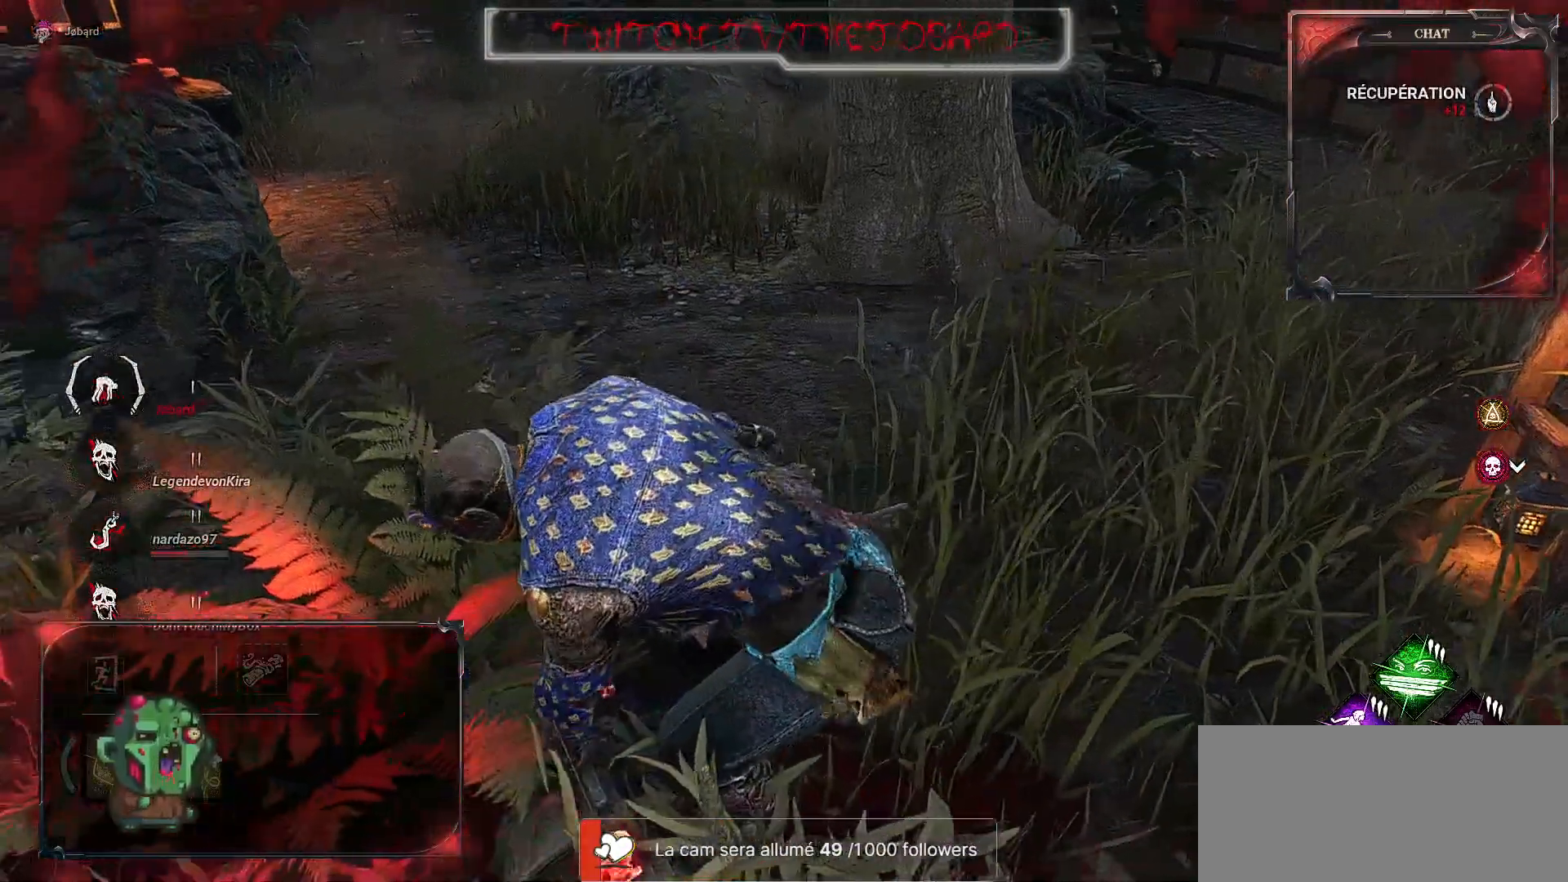
{"keys": [], "mouse": [], "events": [[234, "mouse_left", "up"]]}
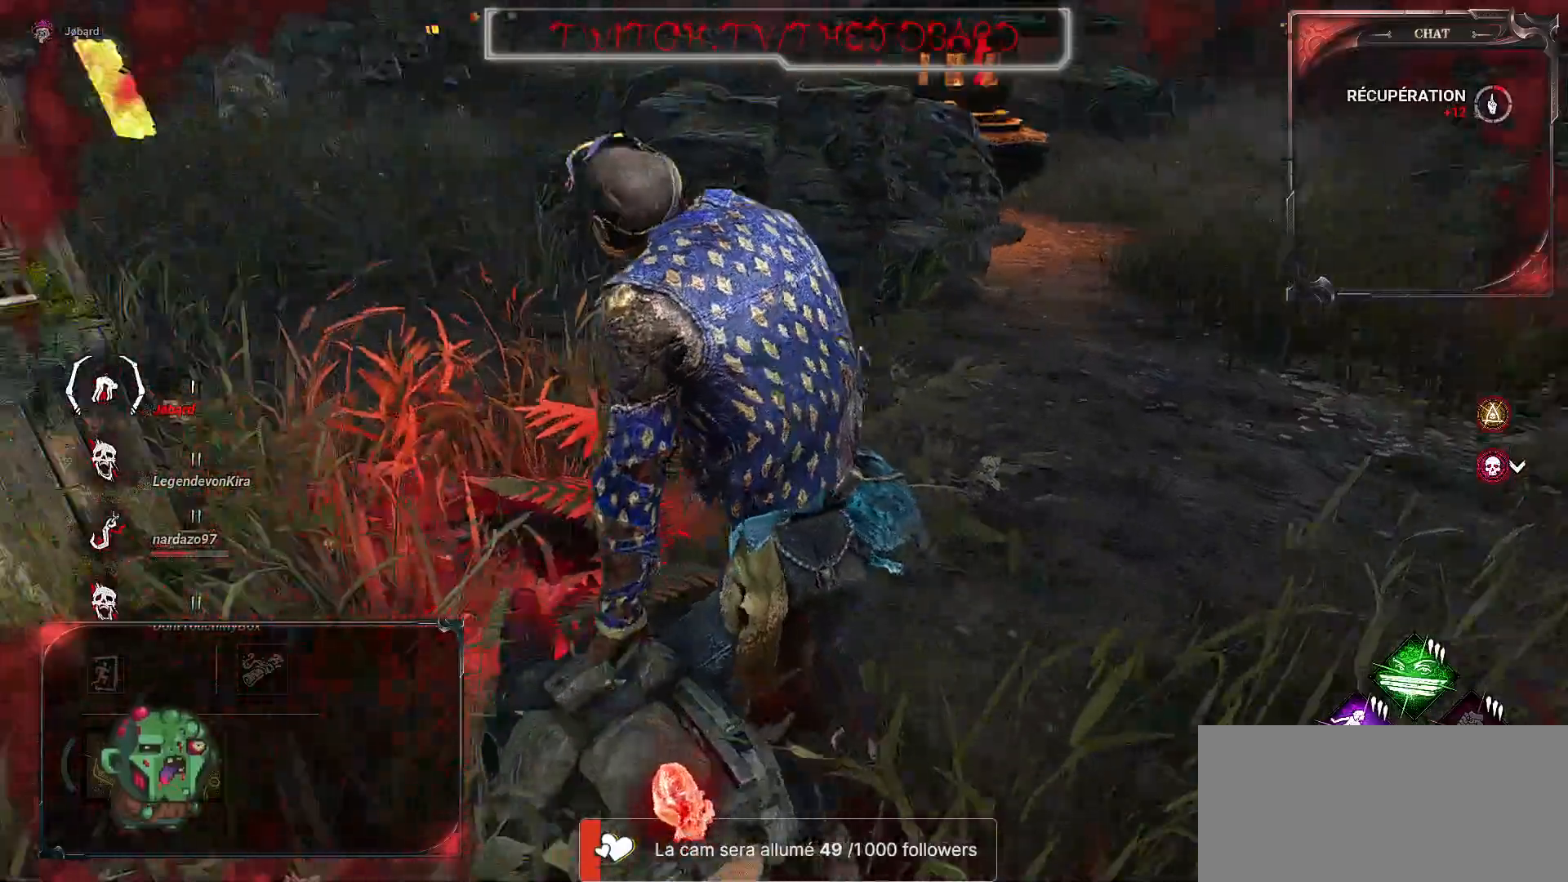
{"keys": [], "mouse": [], "events": []}
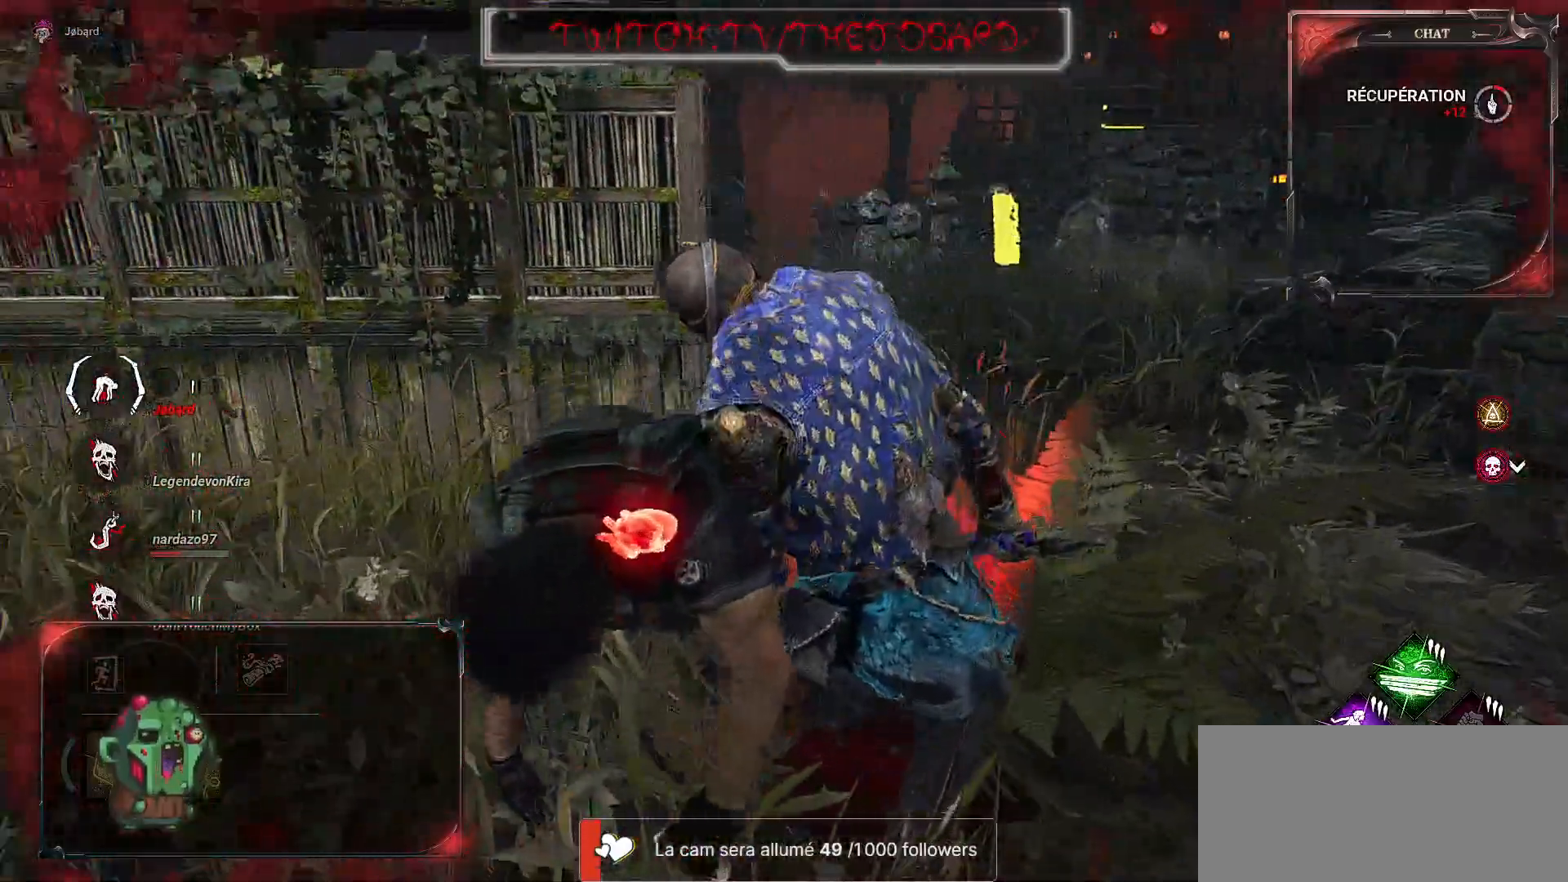
{"keys": [], "mouse": [], "events": []}
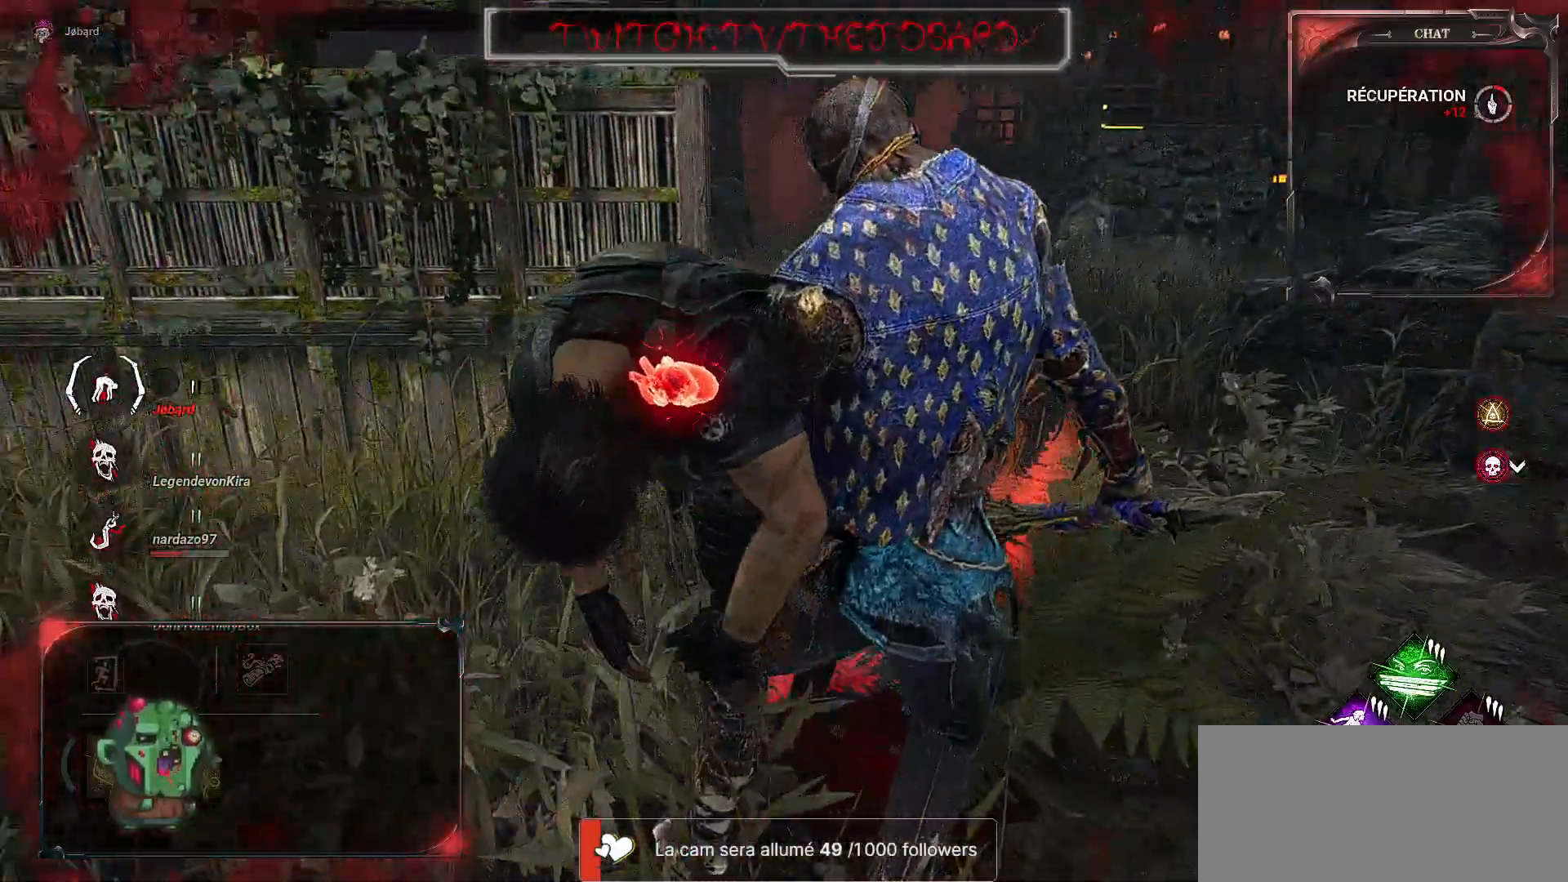
{"keys": [], "mouse": [], "events": []}
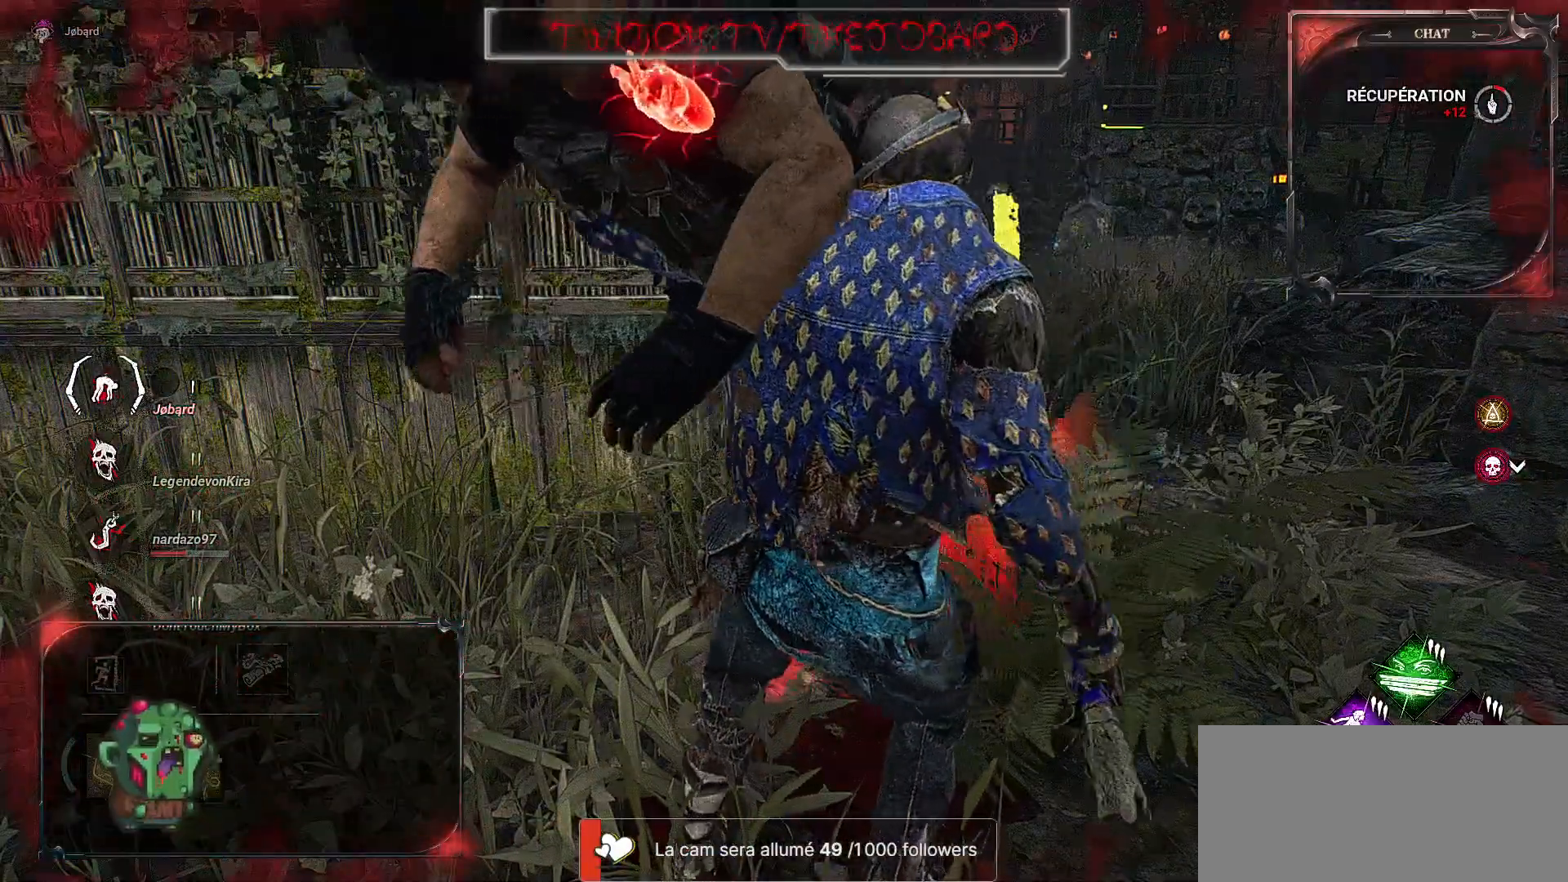
{"keys": [], "mouse": [], "events": []}
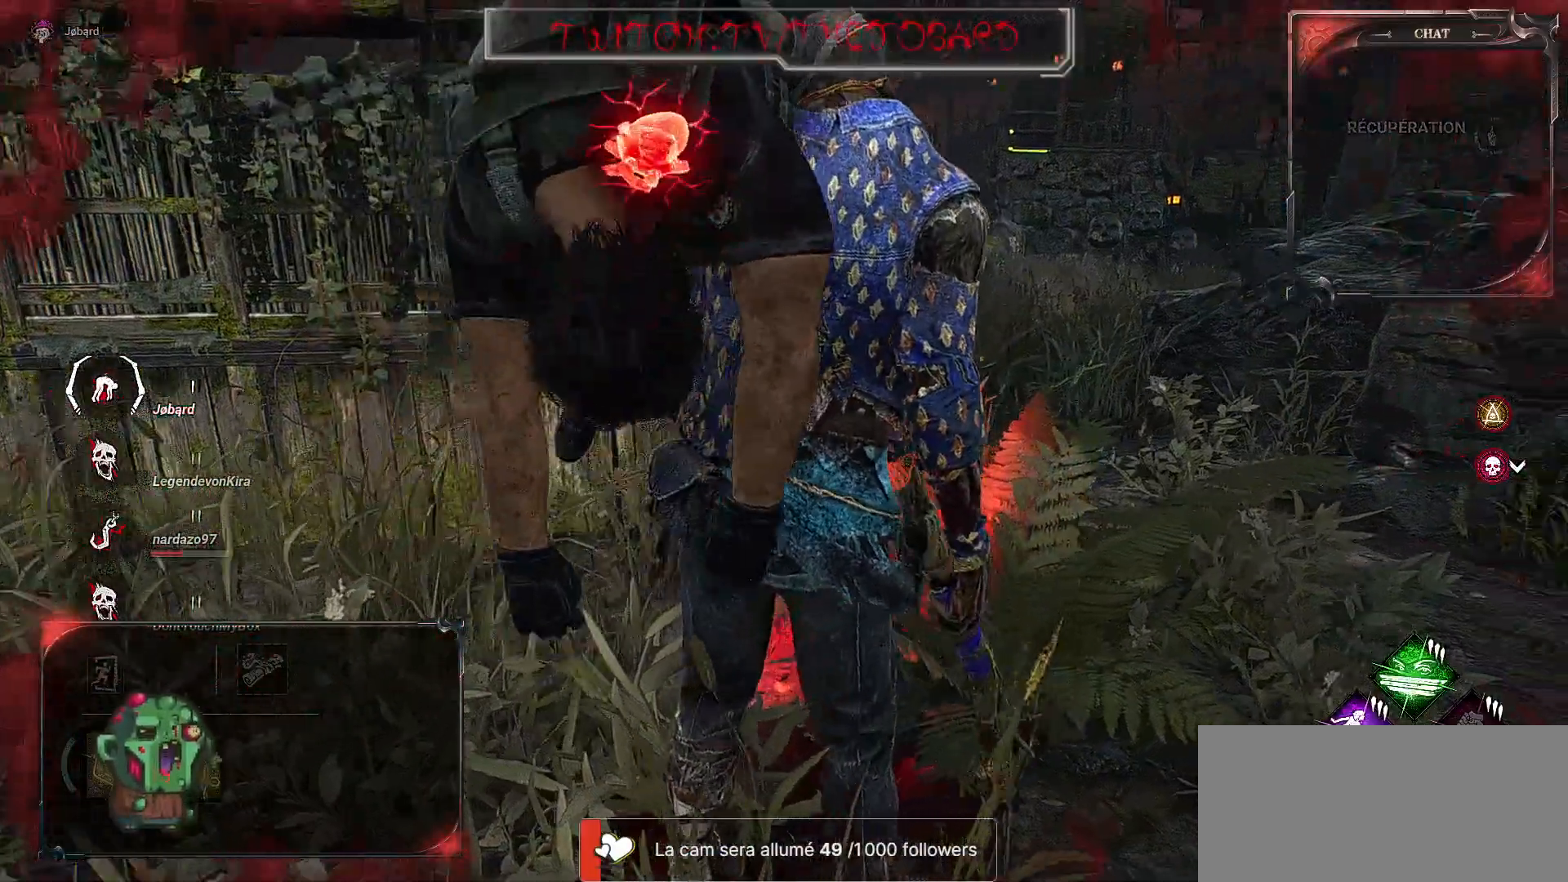
{"keys": [], "mouse": [], "events": []}
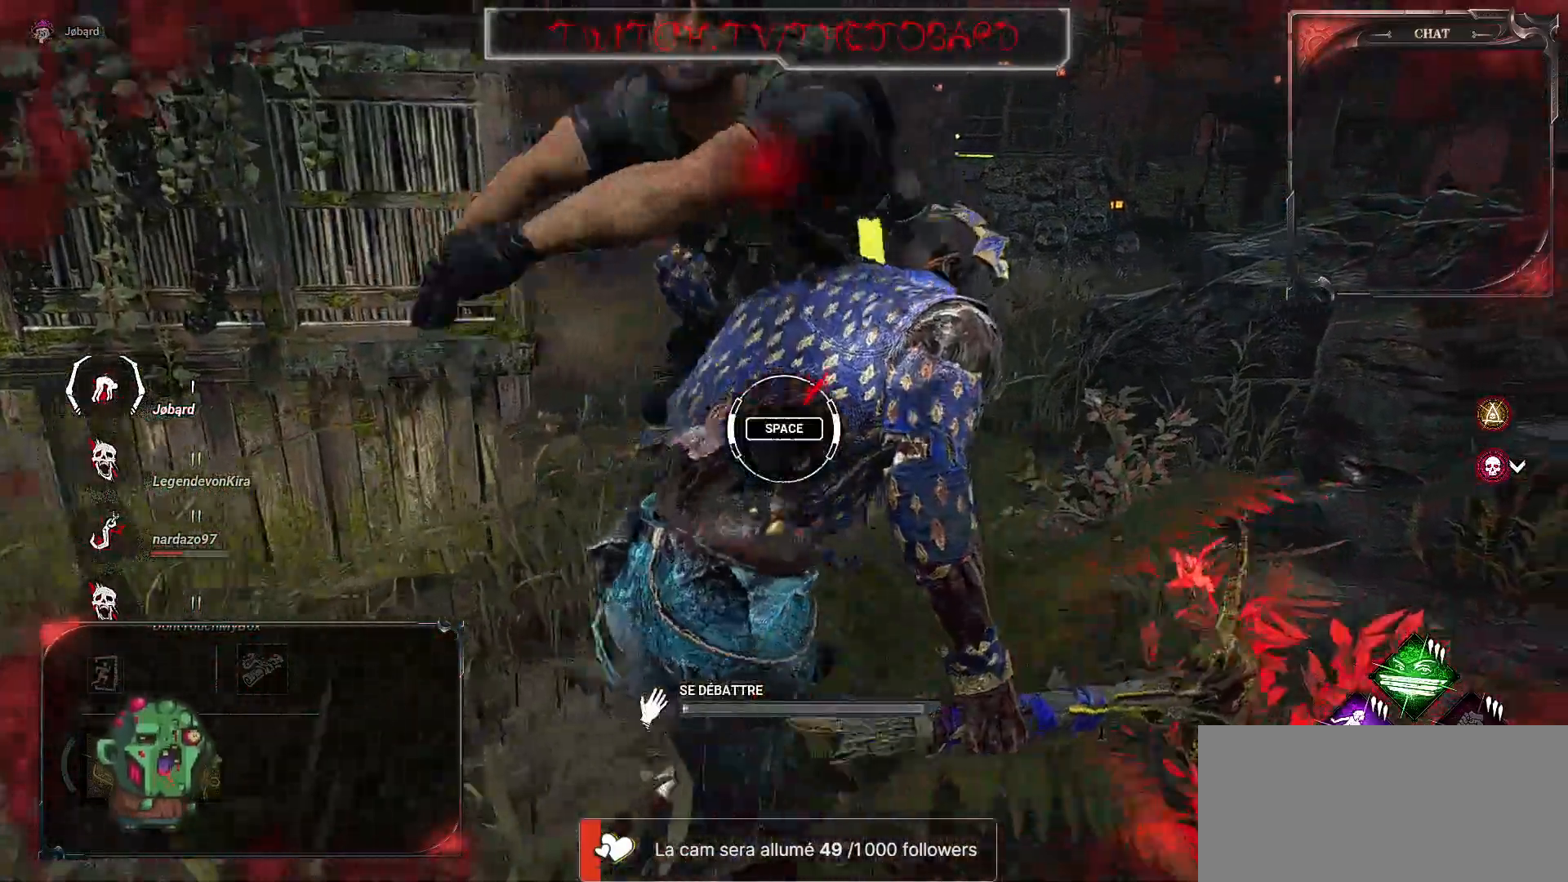
{"keys": [], "mouse": [], "events": [[167, "space", "down"], [317, "space", "up"]]}